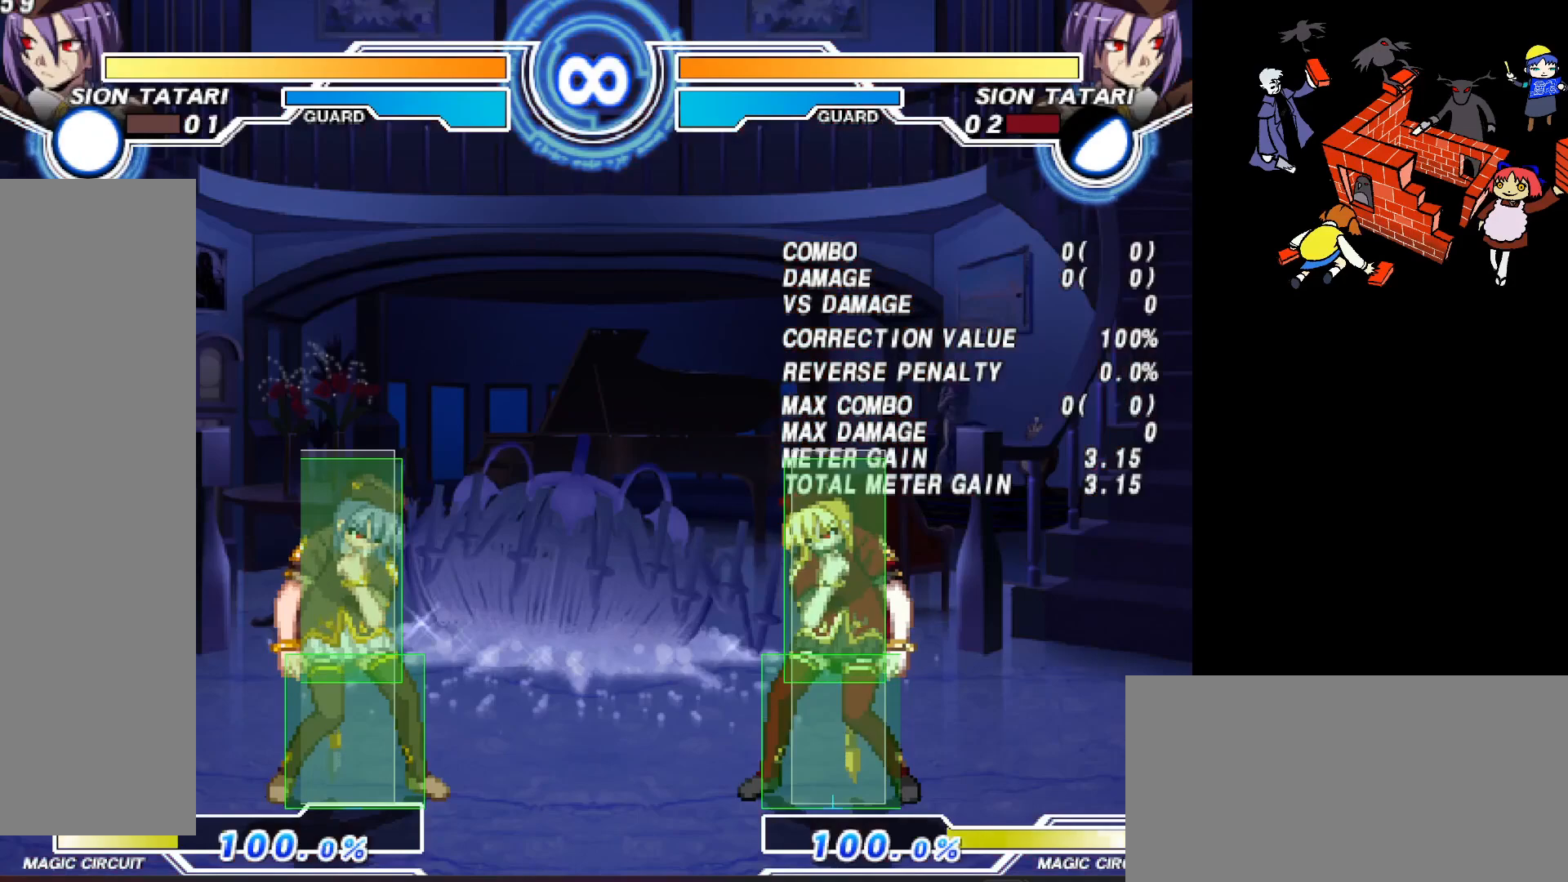
Gameplay with a controller (arcade stick); each line is a JSON object with the inputs held at the frame after it. "events" lists button and stick changes between this image and that frame as [ms after this image, input, new state], when the widget could be followed in between. Not read: DPAD_DOWN L3 R3.
{"buttons": ["DPAD_RIGHT"], "events": [[117, "DPAD_RIGHT", "down"]]}
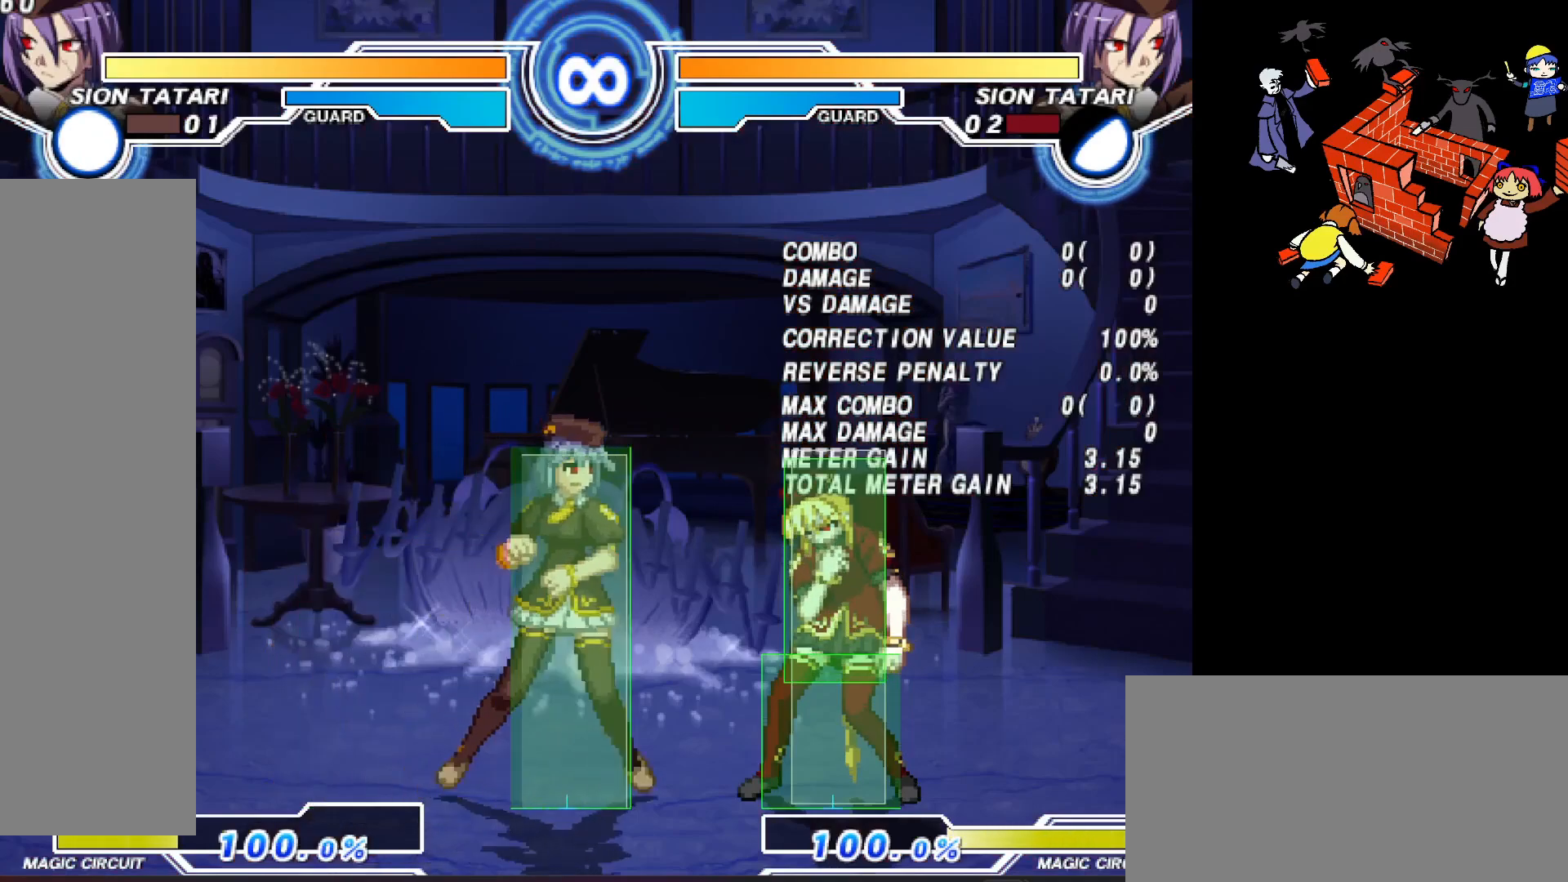
{"buttons": [], "events": [[250, "DPAD_RIGHT", "up"]]}
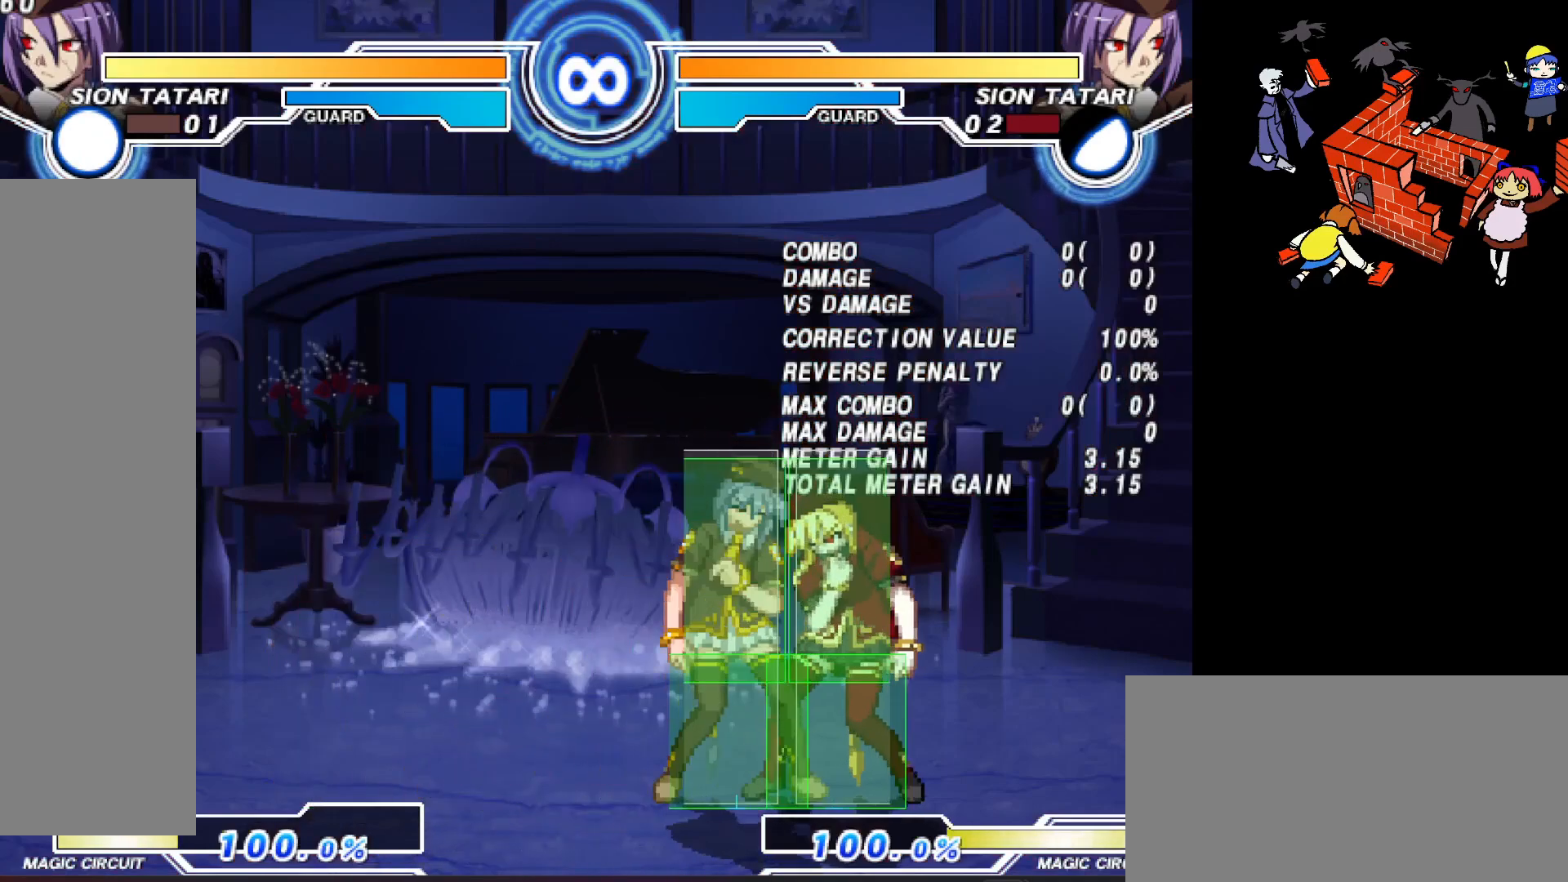
{"buttons": [], "events": []}
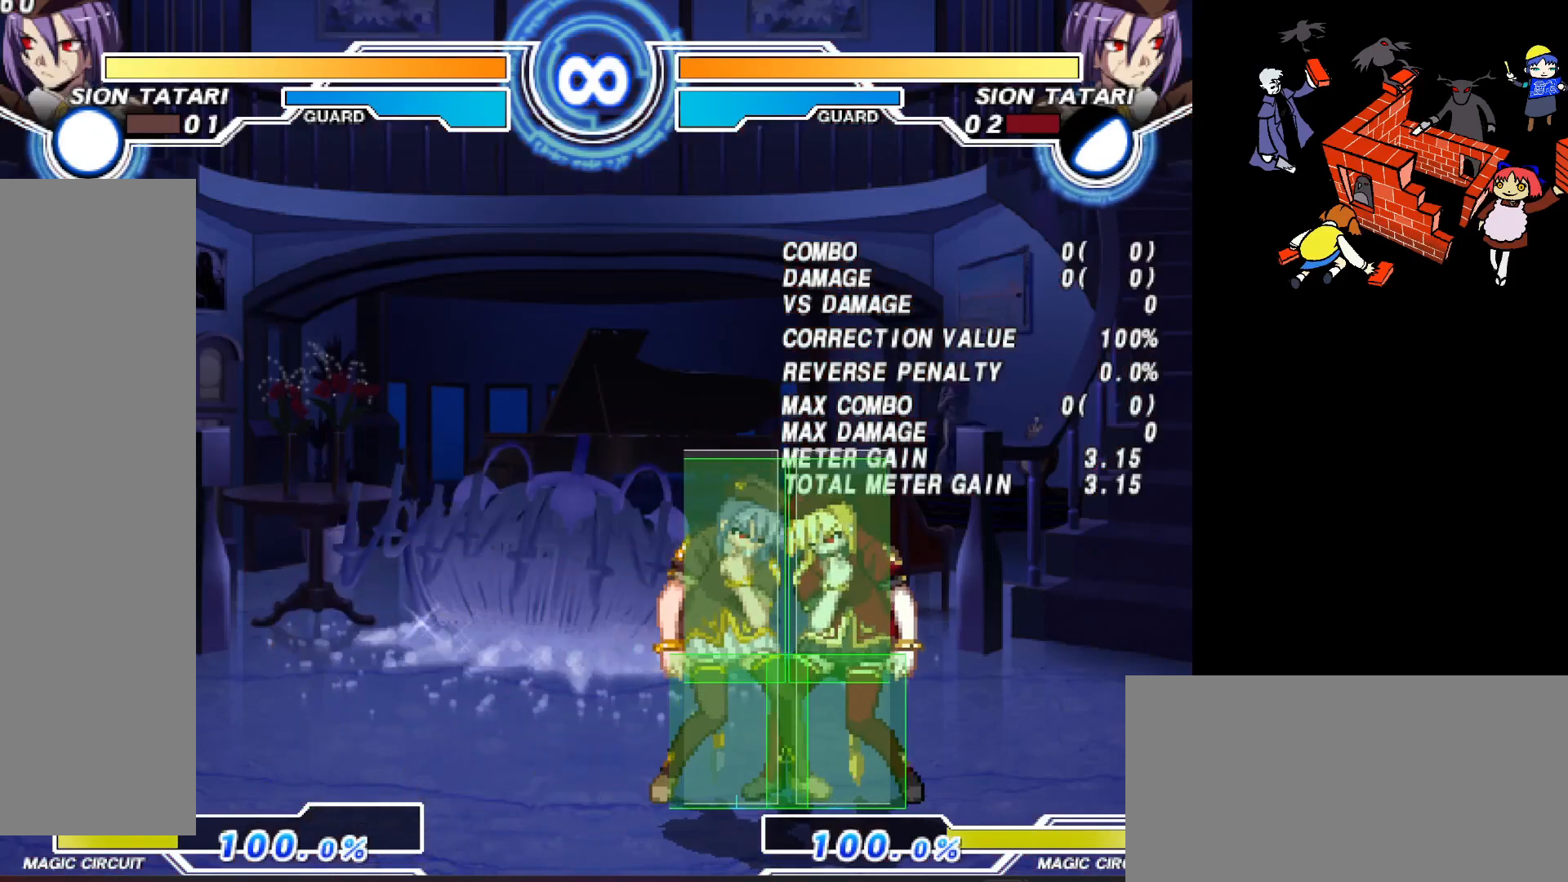
{"buttons": [], "events": []}
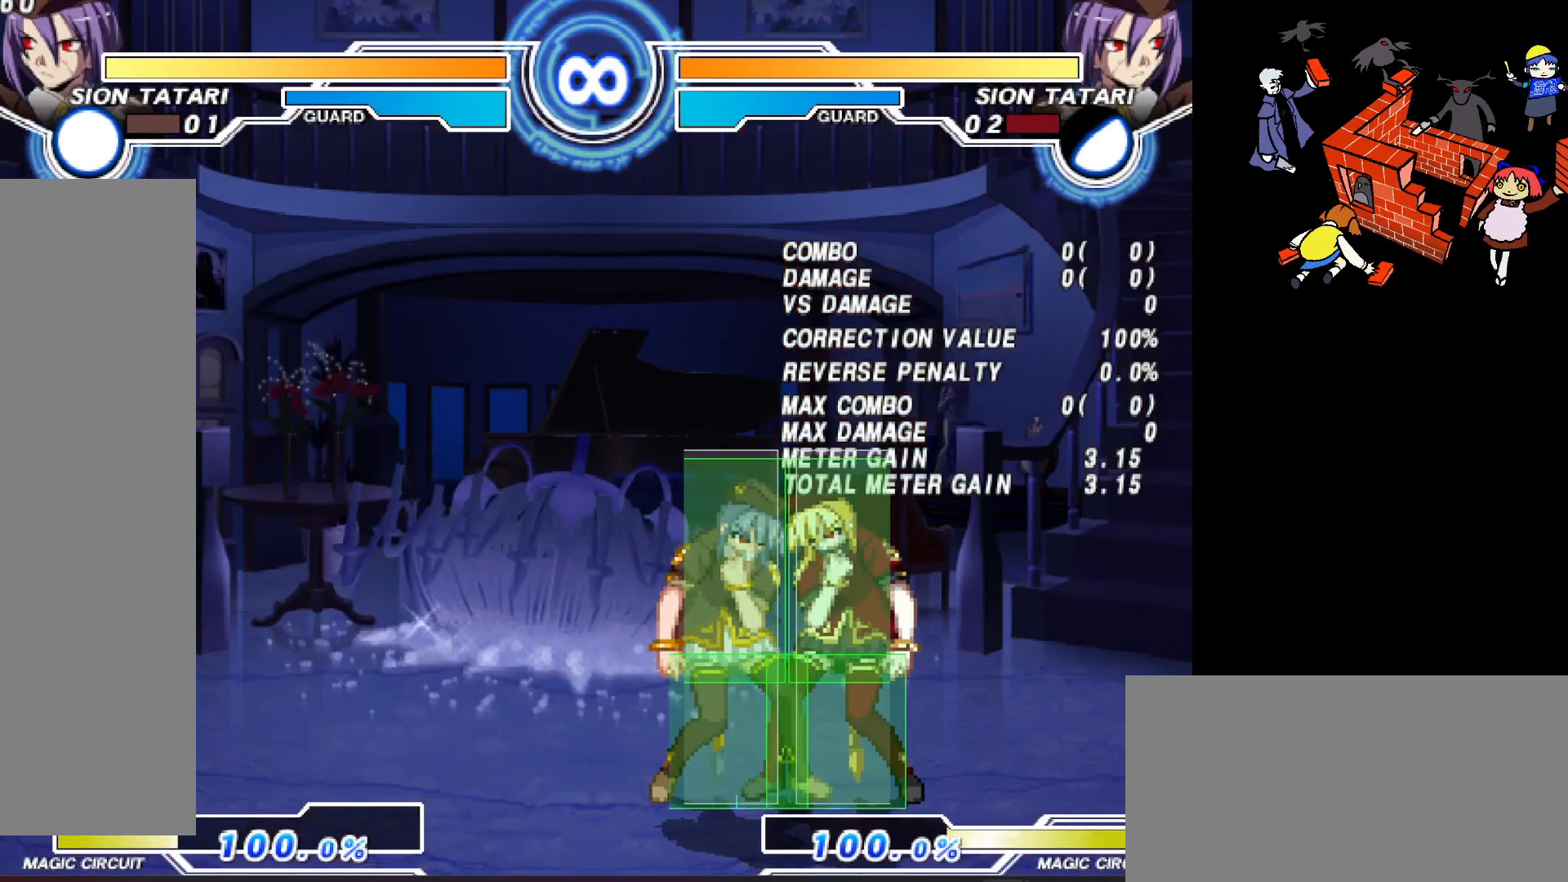
{"buttons": [], "events": []}
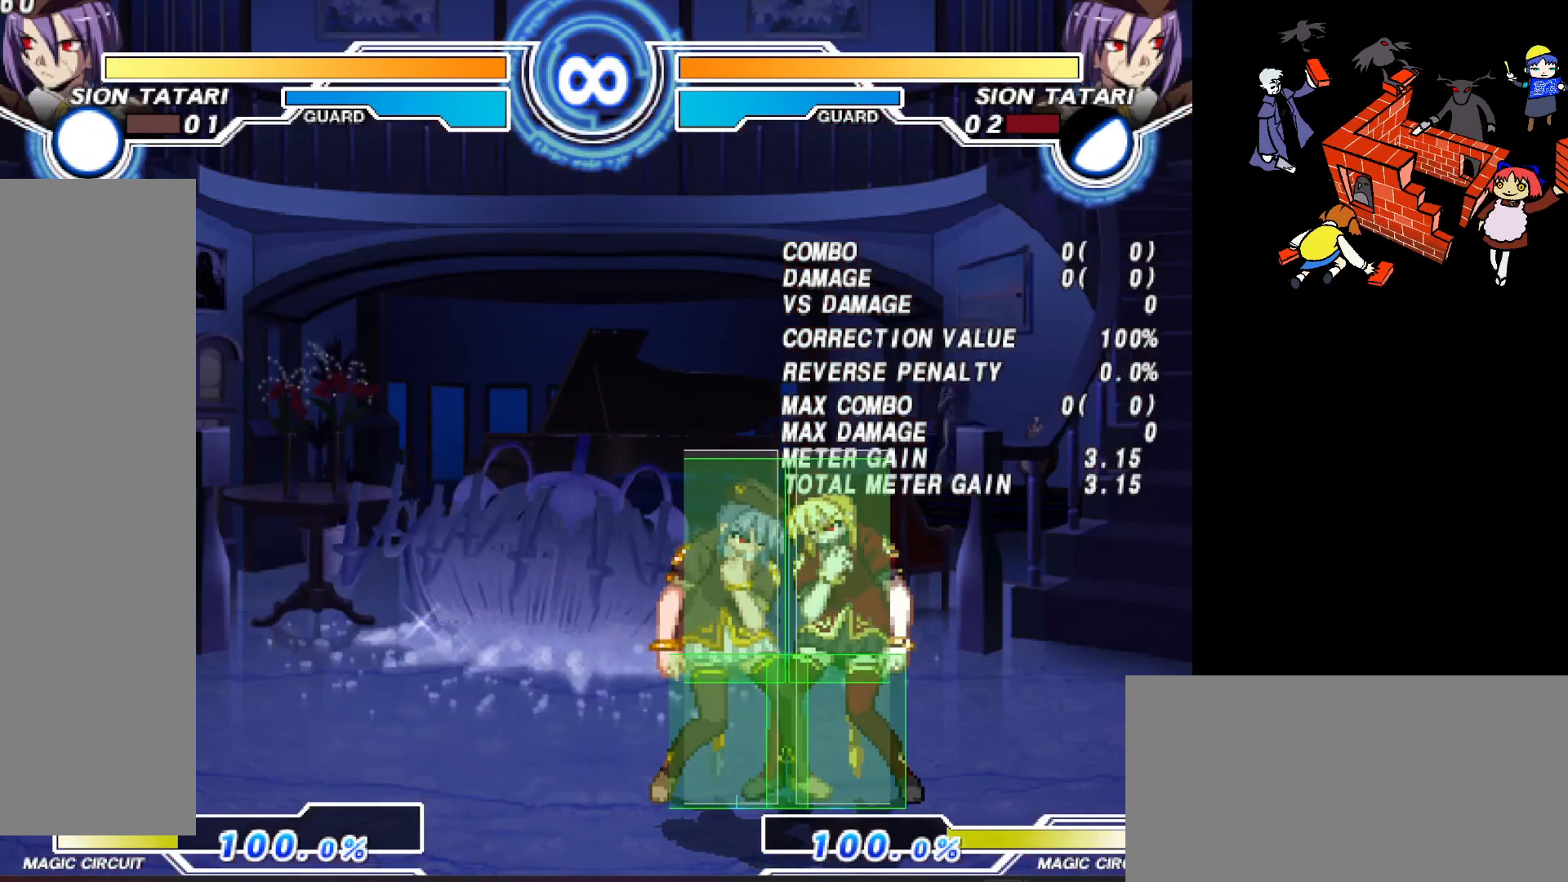
{"buttons": [], "events": []}
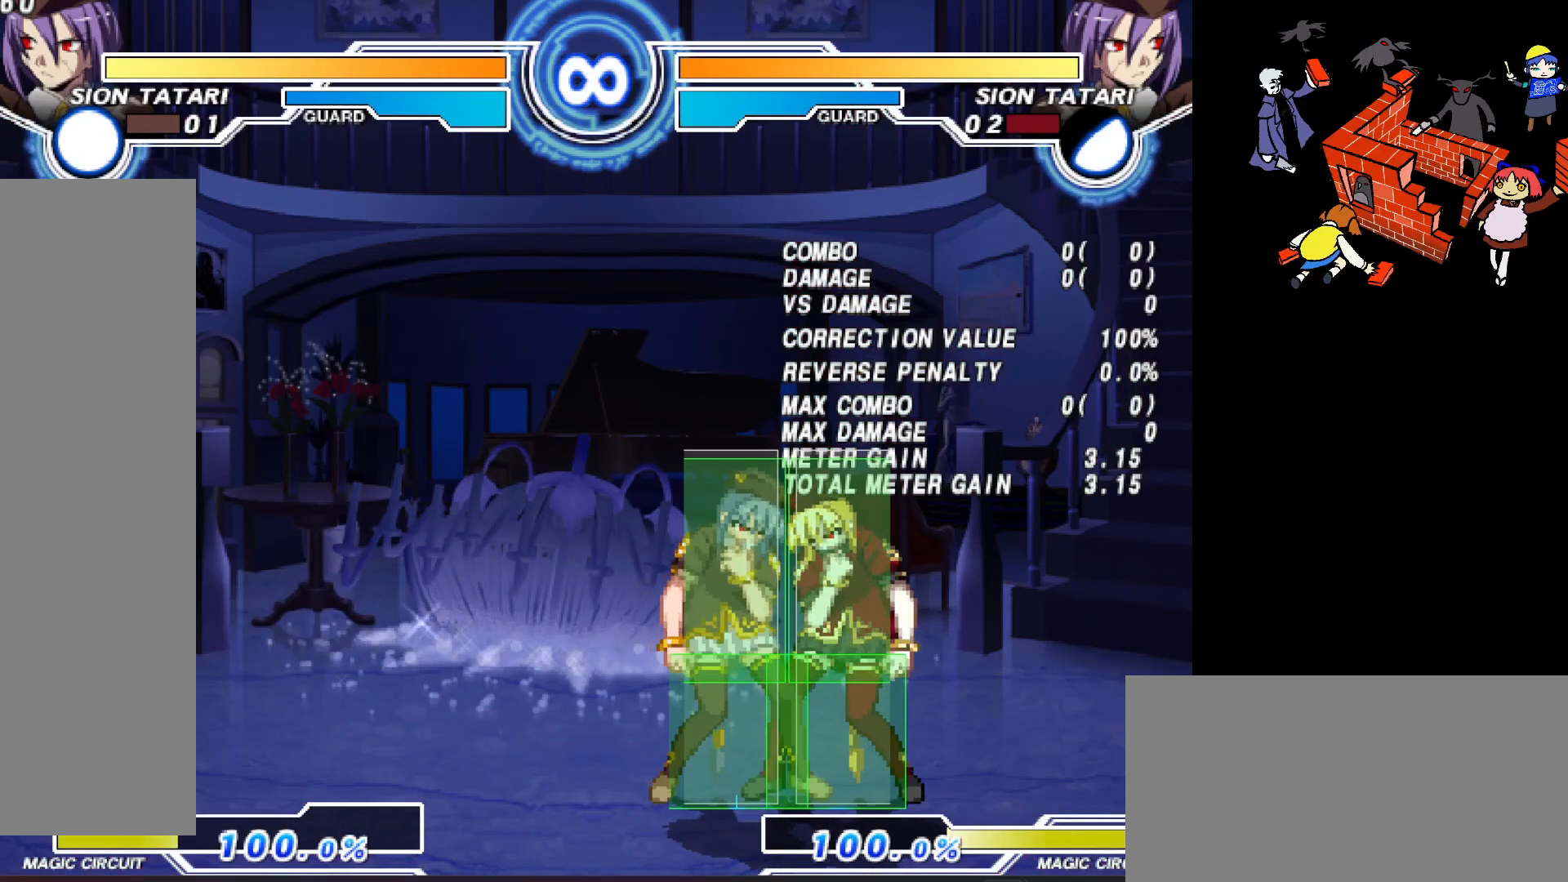
{"buttons": [], "events": []}
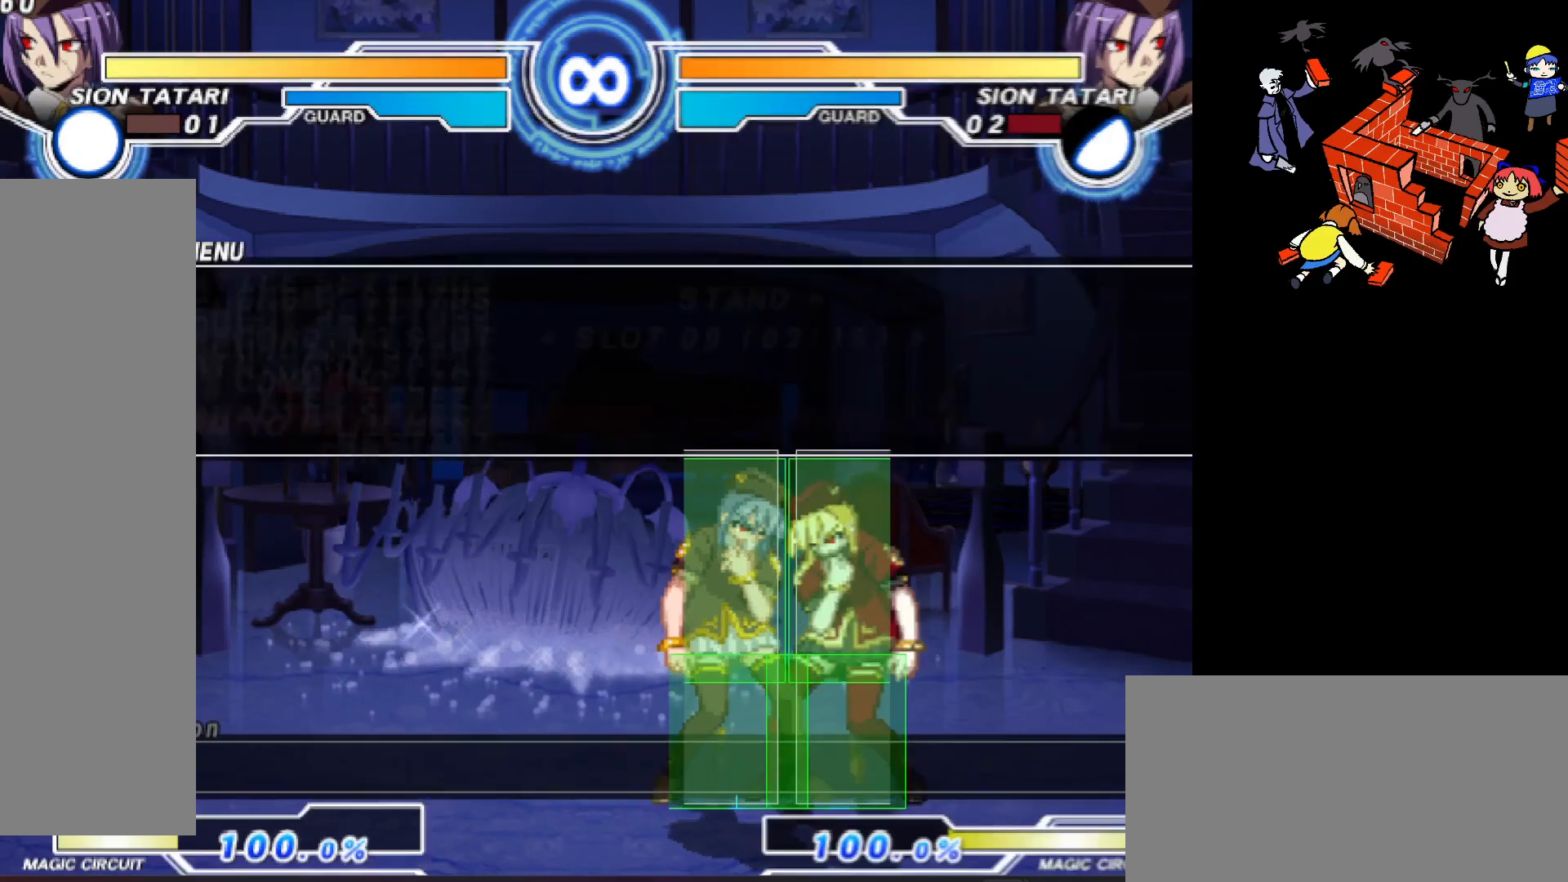
{"buttons": [], "events": []}
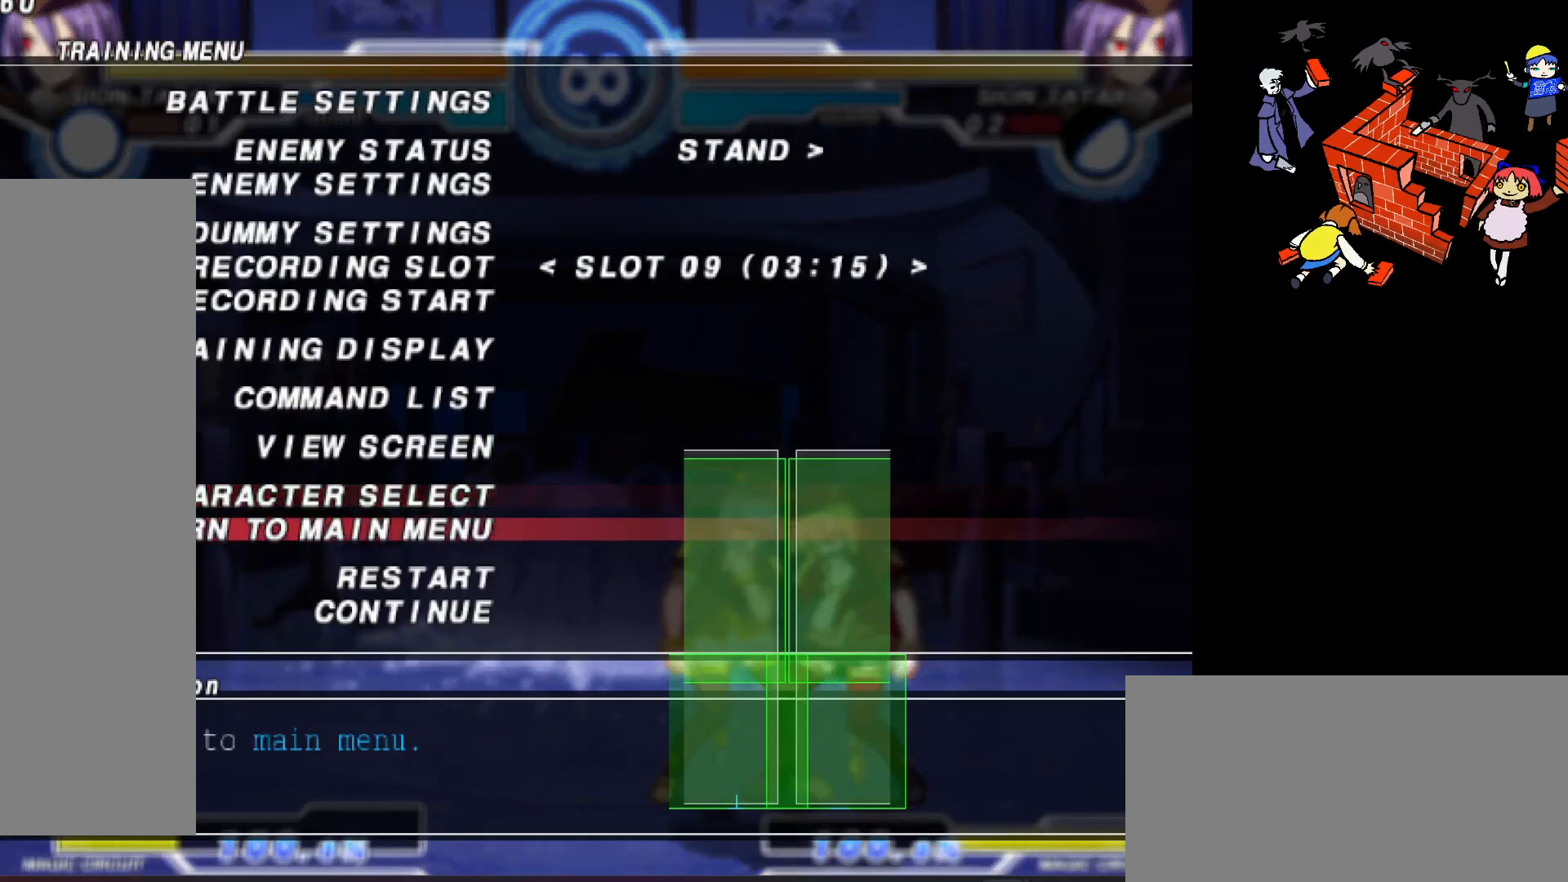
{"buttons": [], "events": []}
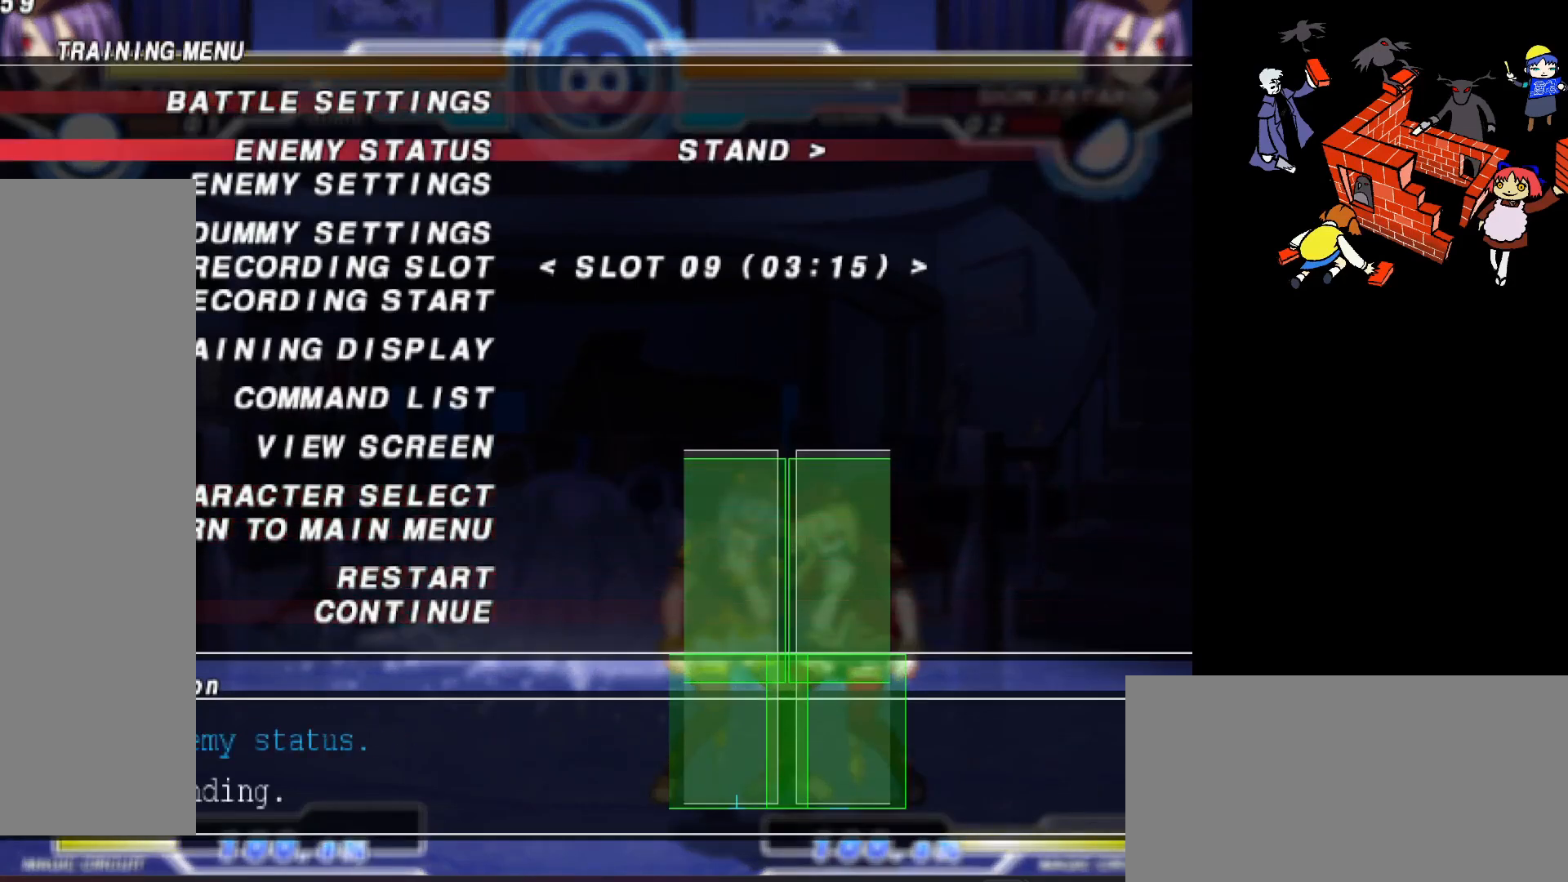
{"buttons": [], "events": []}
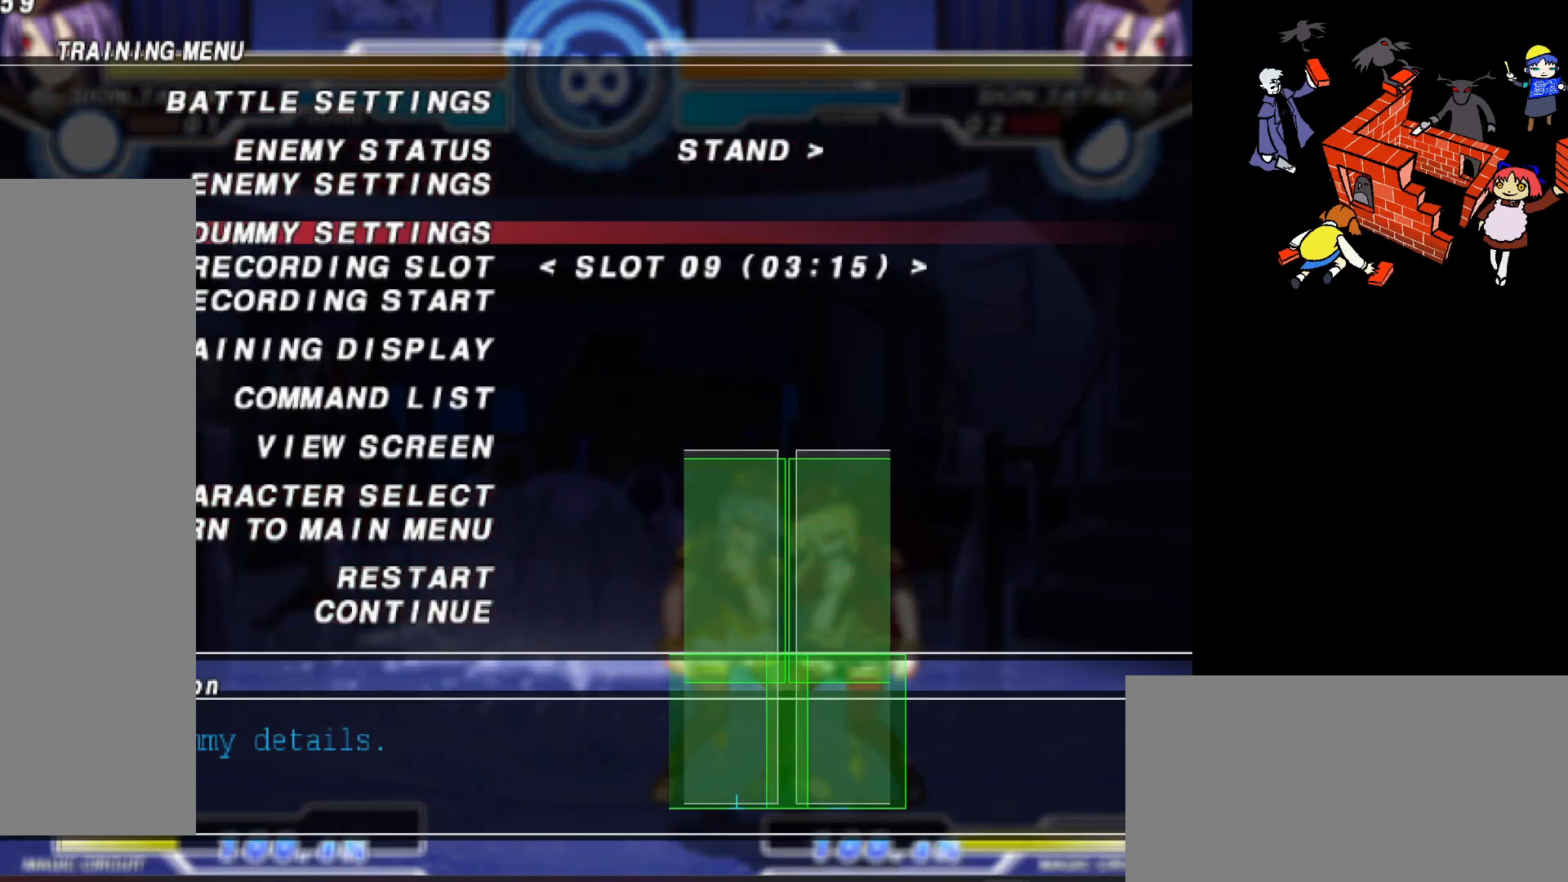
{"buttons": [], "events": [[17, "DPAD_UP", "down"], [117, "DPAD_UP", "up"], [200, "L2", "down"], [417, "L2", "up"]]}
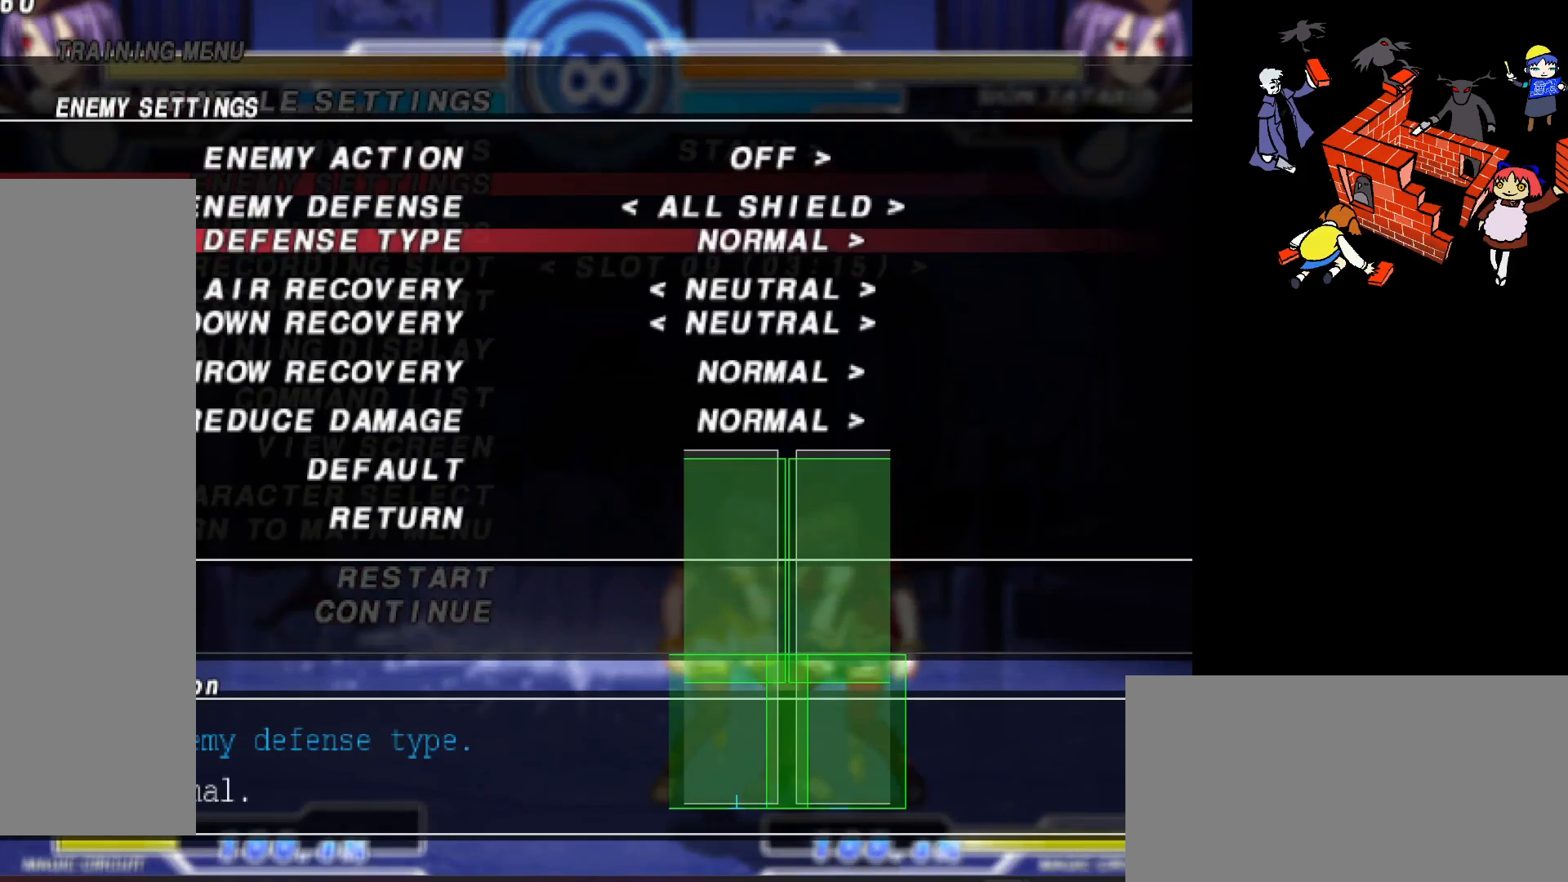
{"buttons": [], "events": []}
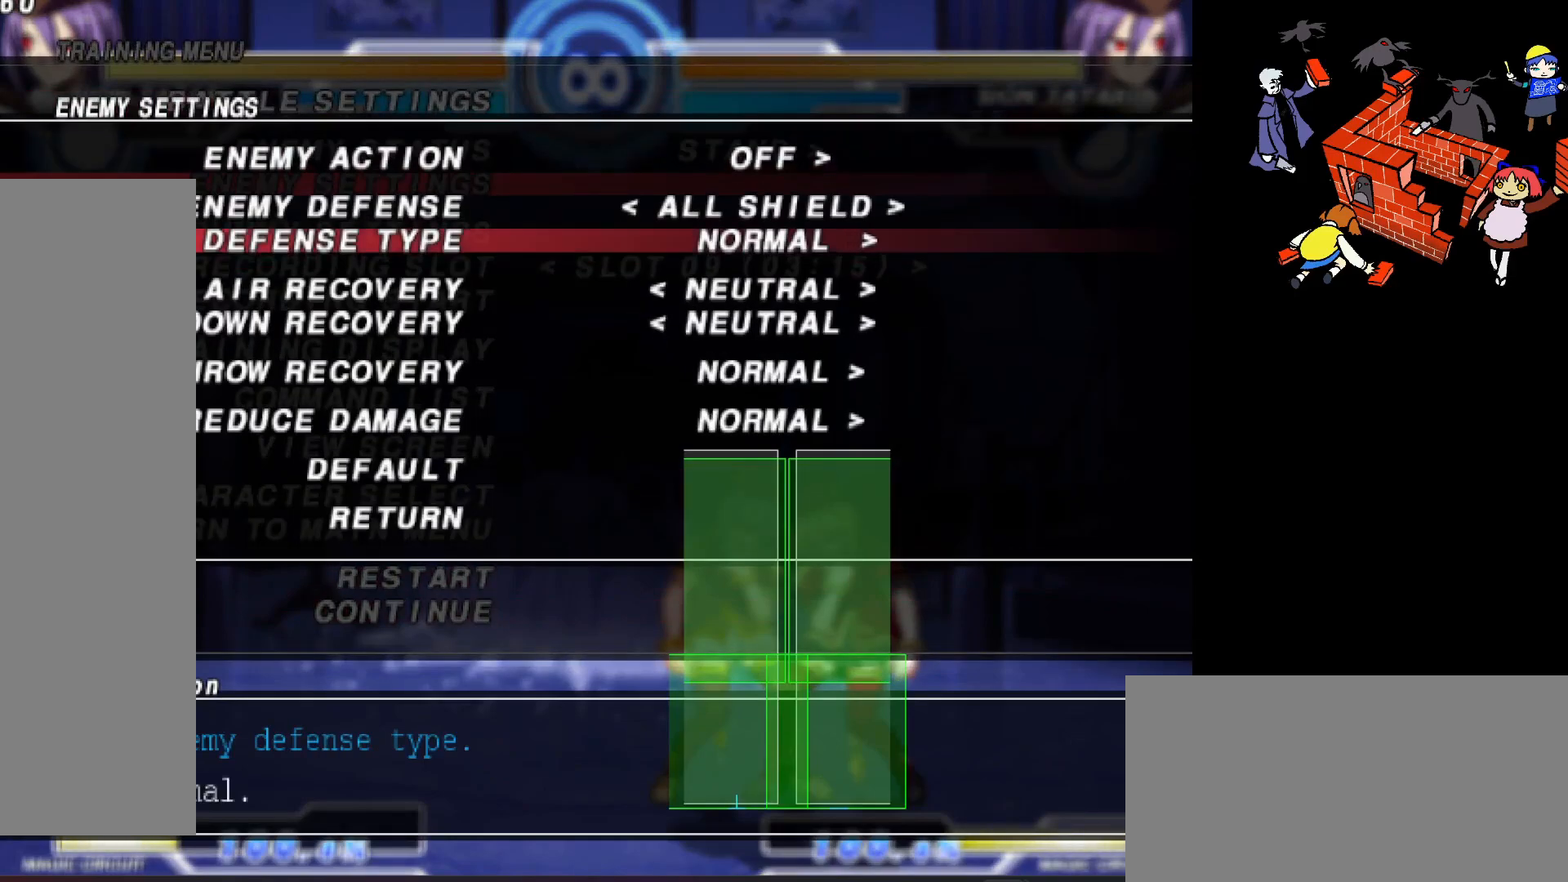
{"buttons": [], "events": [[133, "R2", "down"], [267, "R2", "up"]]}
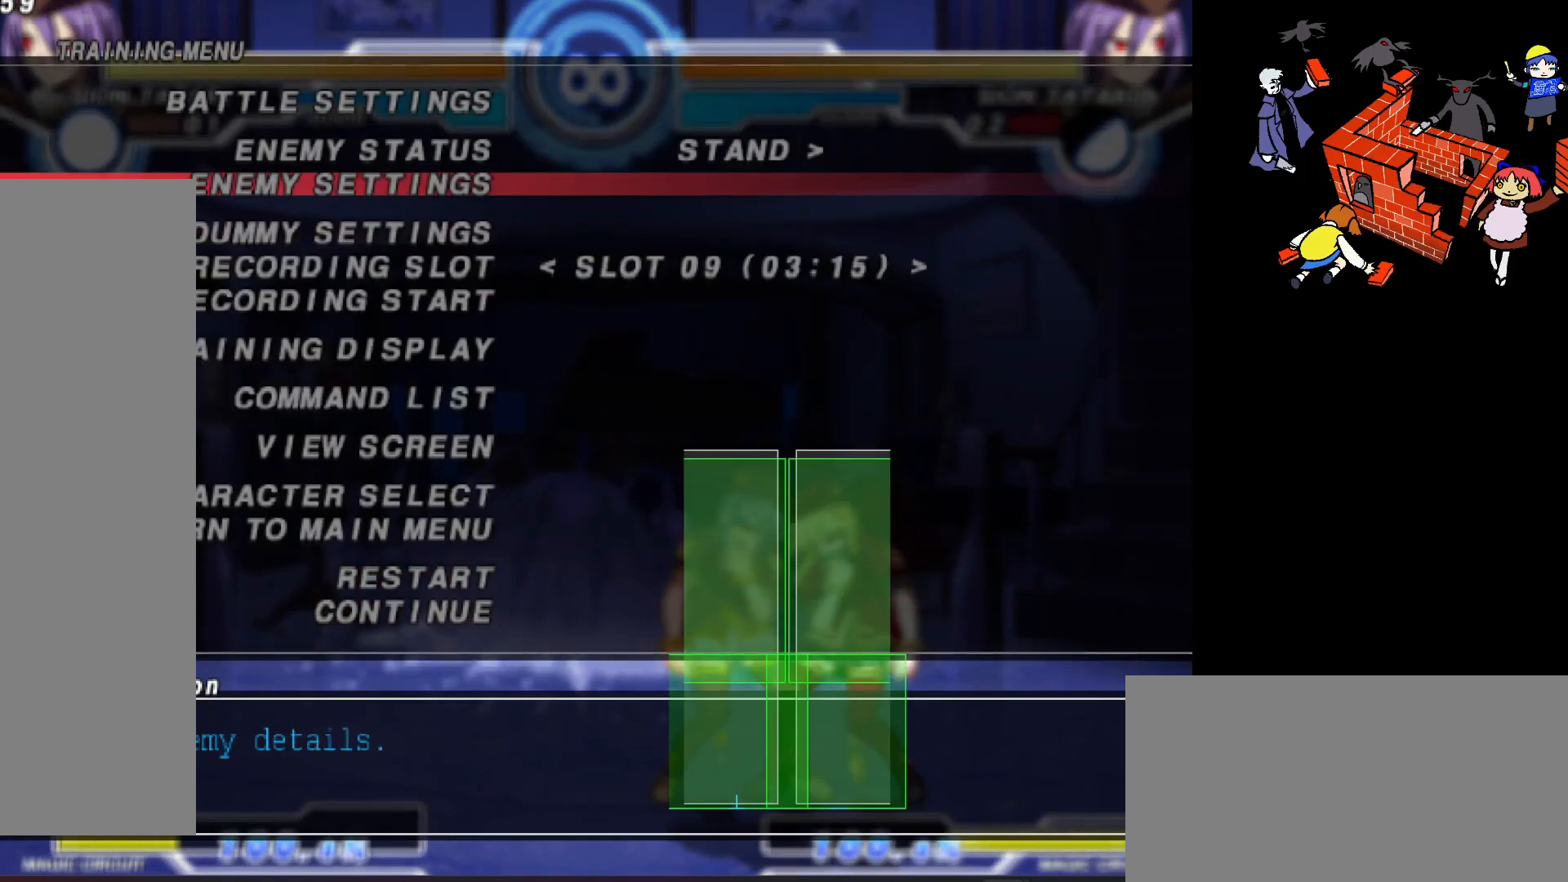
{"buttons": [], "events": [[133, "R2", "down"], [200, "R2", "up"]]}
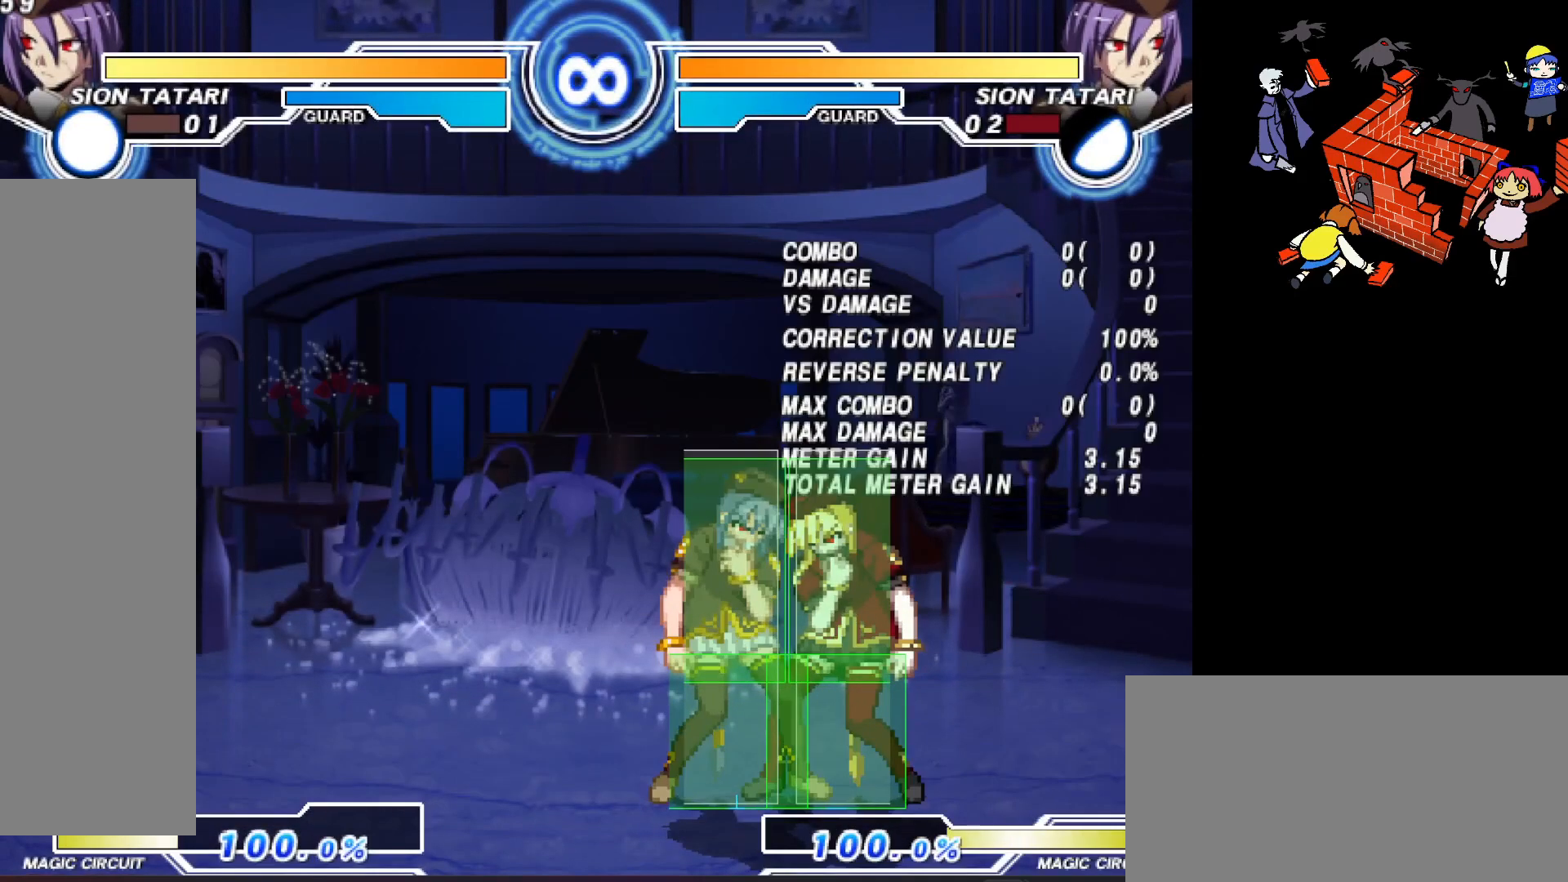
{"buttons": [], "events": [[233, "DPAD_RIGHT", "down"], [333, "CIRCLE", "down"], [383, "DPAD_RIGHT", "up"], [417, "CIRCLE", "up"]]}
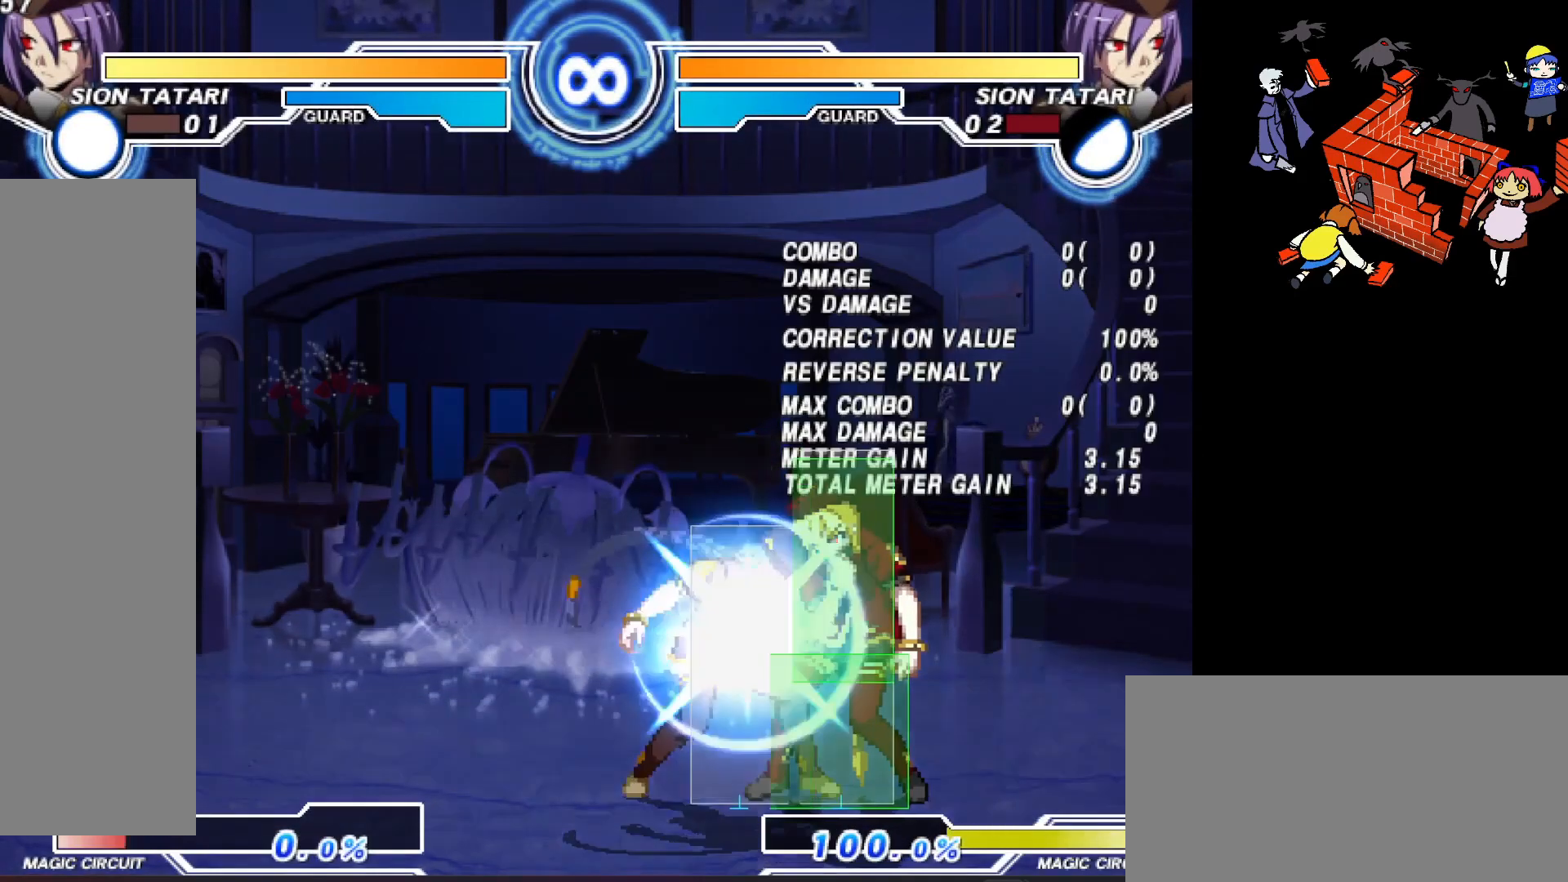
{"buttons": [], "events": []}
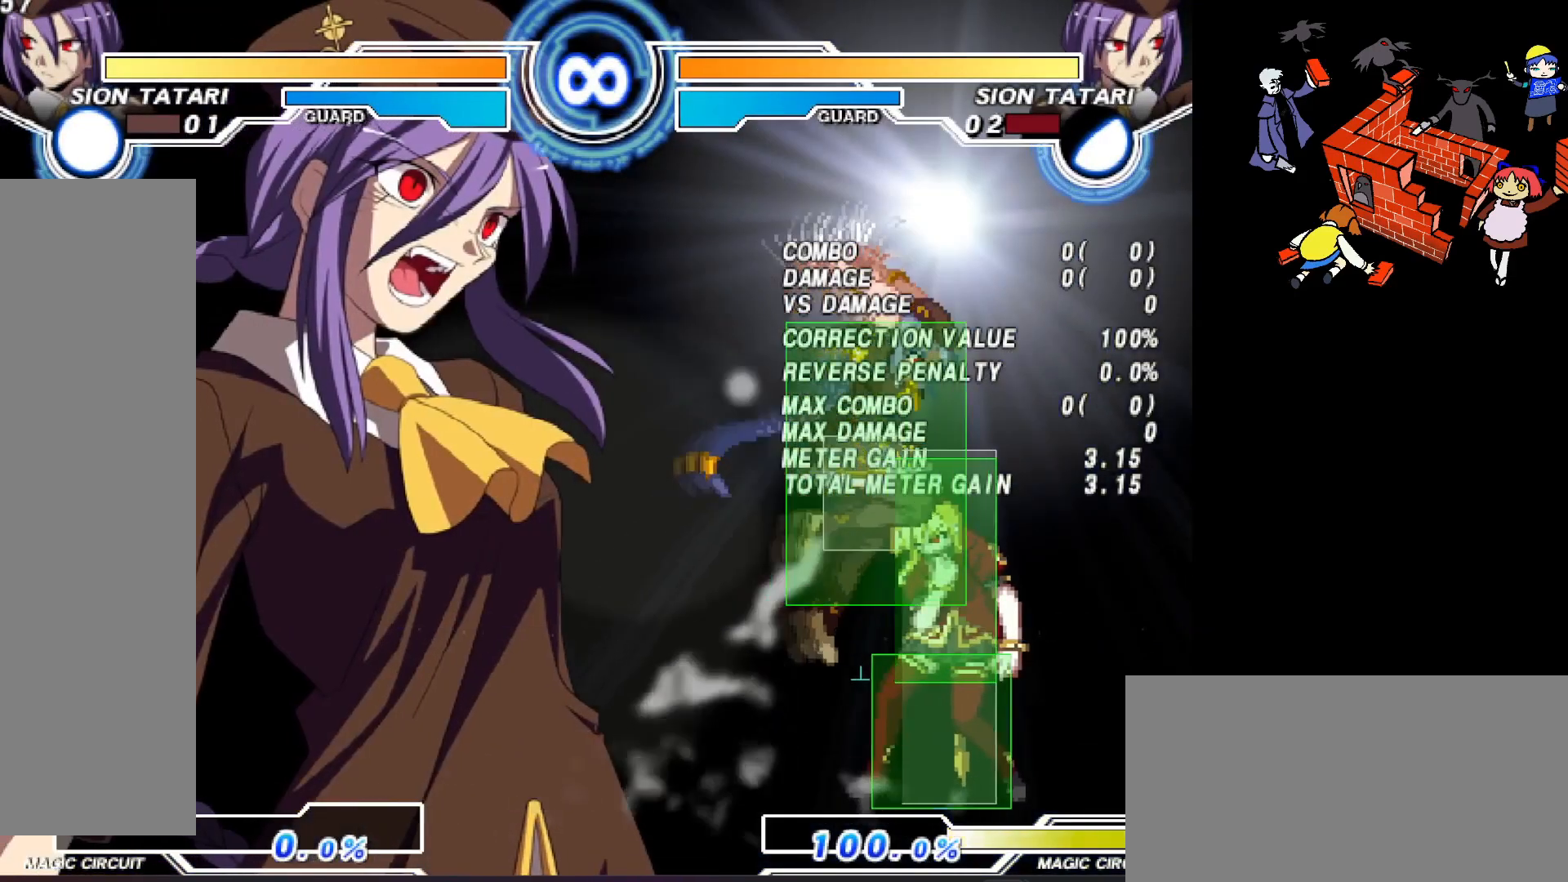
{"buttons": [], "events": [[450, "SQUARE", "down"], [500, "SQUARE", "up"]]}
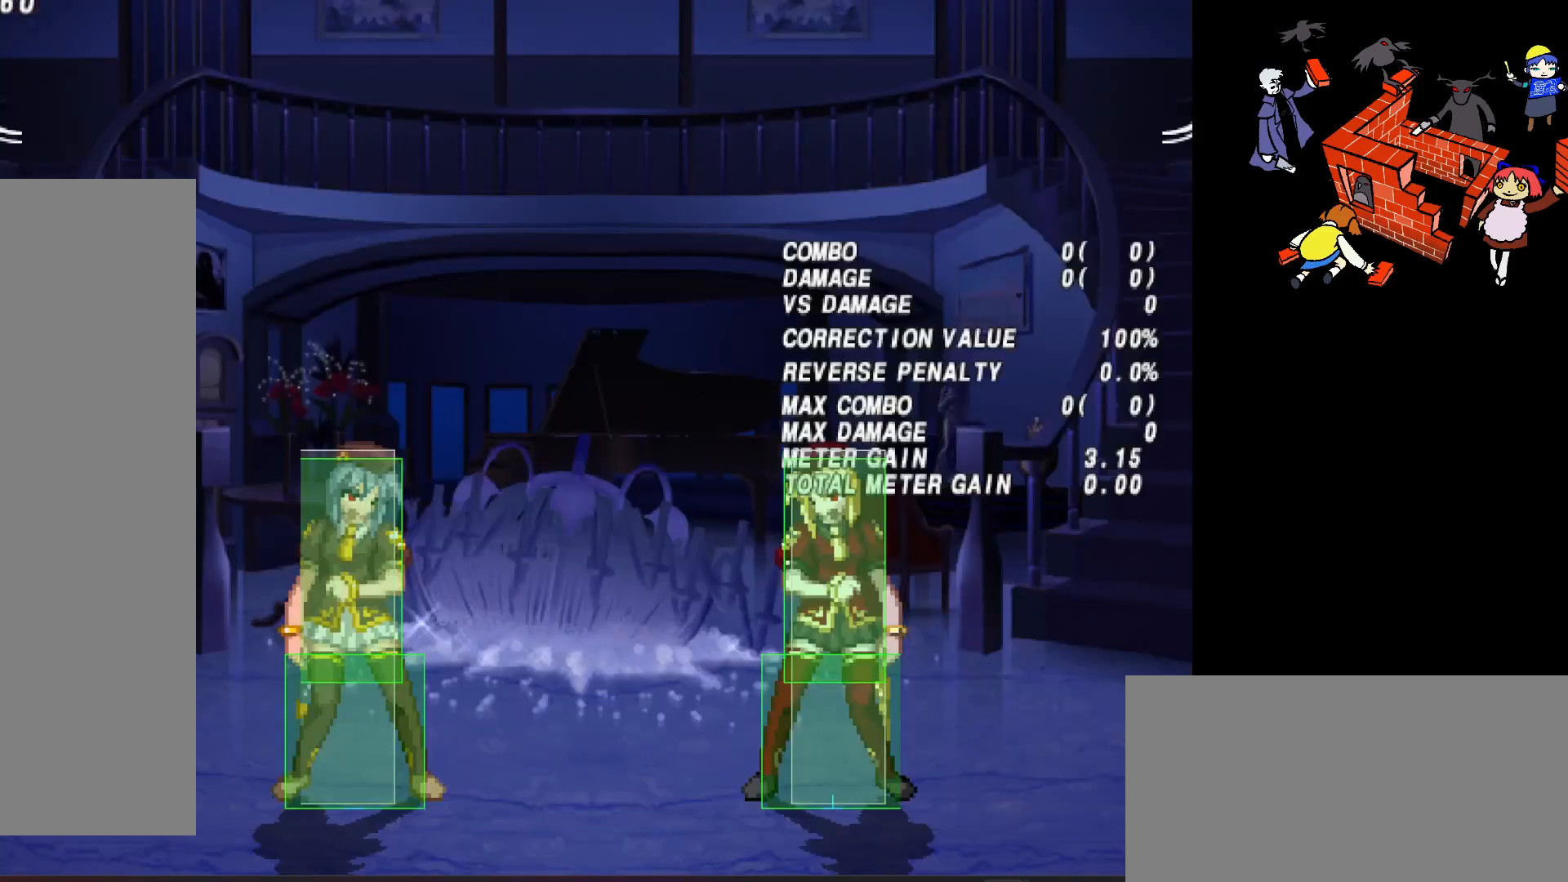
{"buttons": [], "events": []}
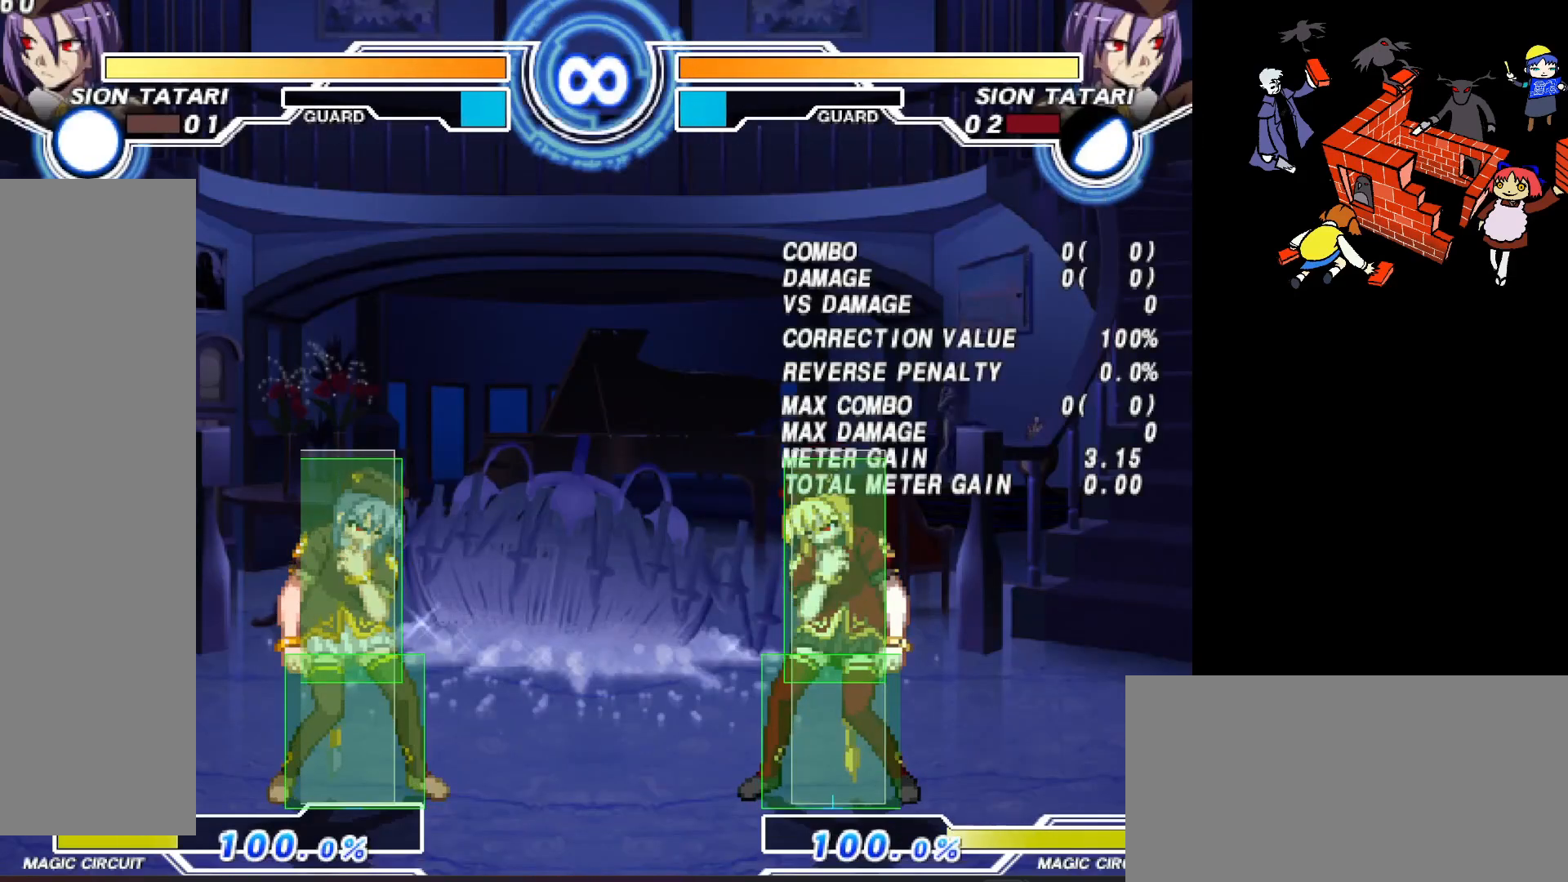
{"buttons": ["DPAD_RIGHT"], "events": [[33, "DPAD_RIGHT", "down"]]}
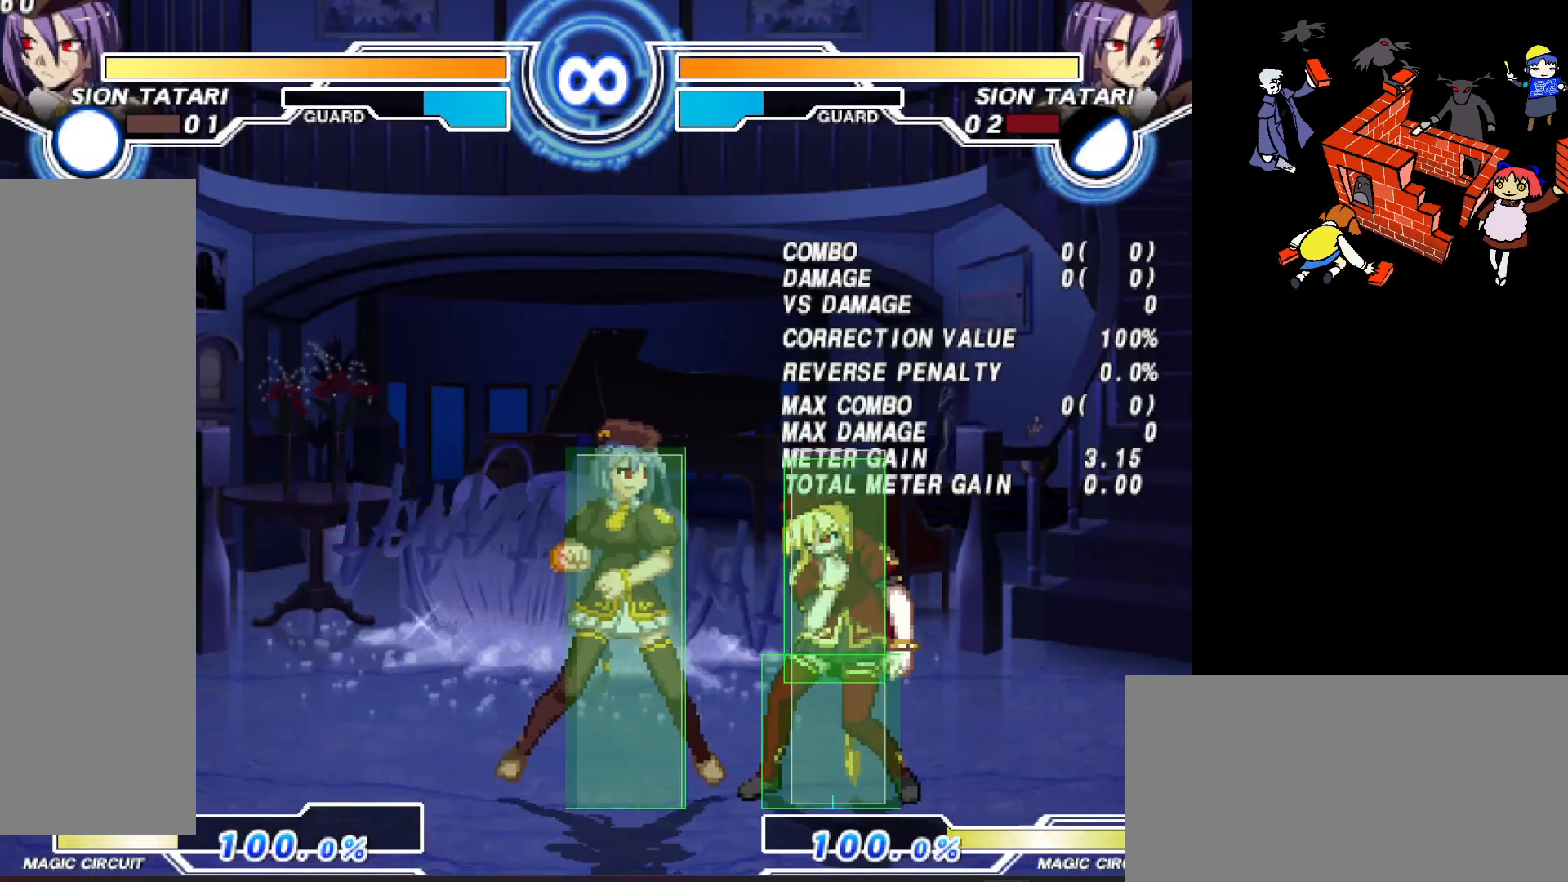
{"buttons": [], "events": [[83, "DPAD_RIGHT", "up"], [183, "DPAD_LEFT", "down"], [267, "CIRCLE", "down"], [350, "CIRCLE", "up"], [350, "DPAD_LEFT", "up"]]}
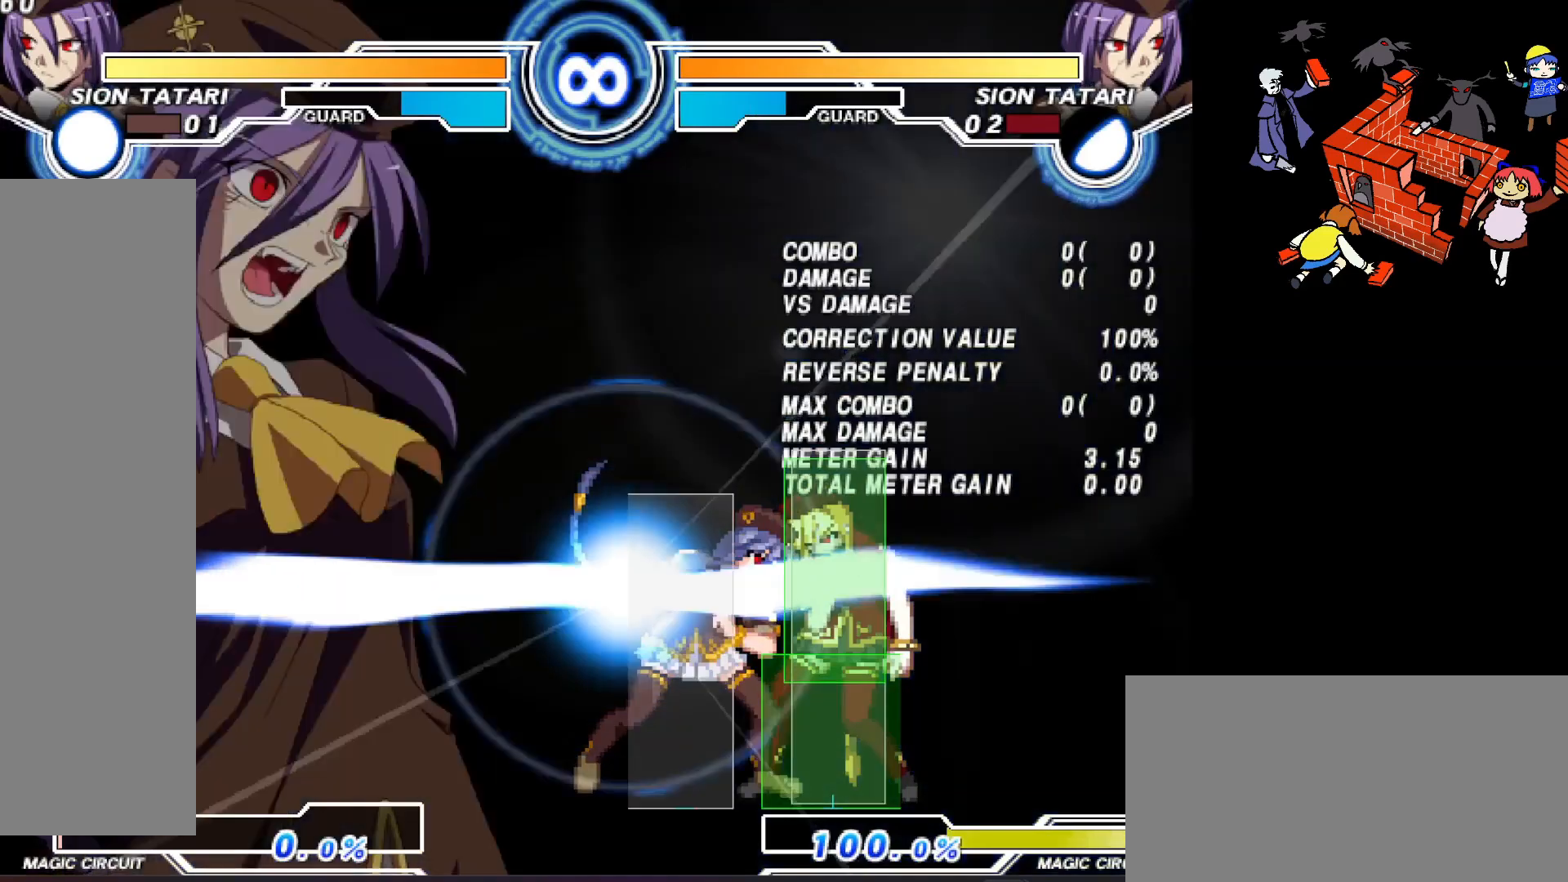
{"buttons": [], "events": []}
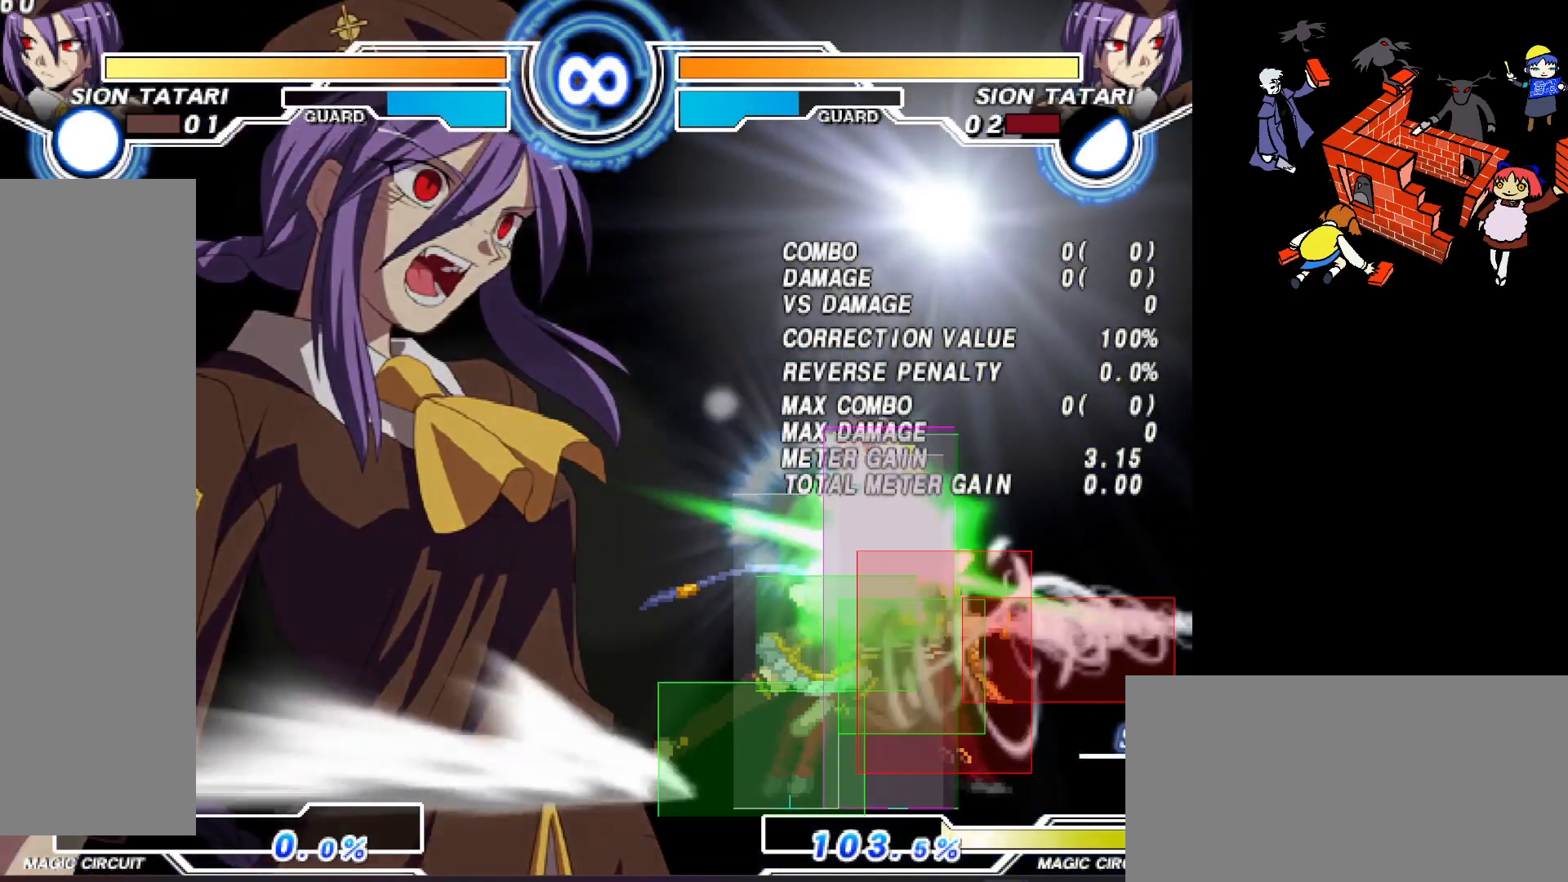
{"buttons": [], "events": []}
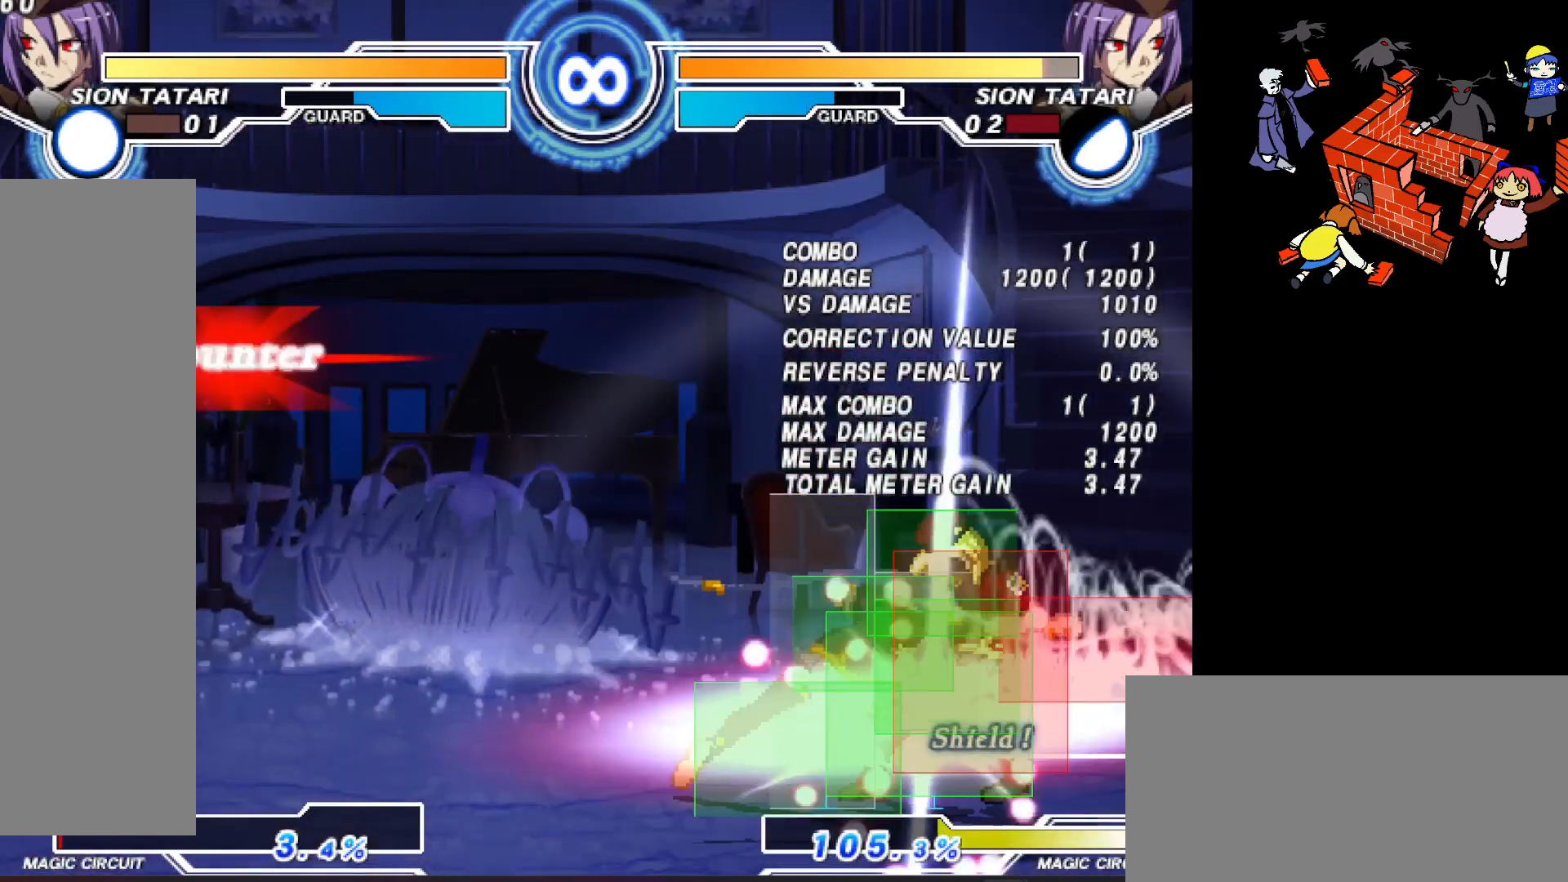
{"buttons": [], "events": []}
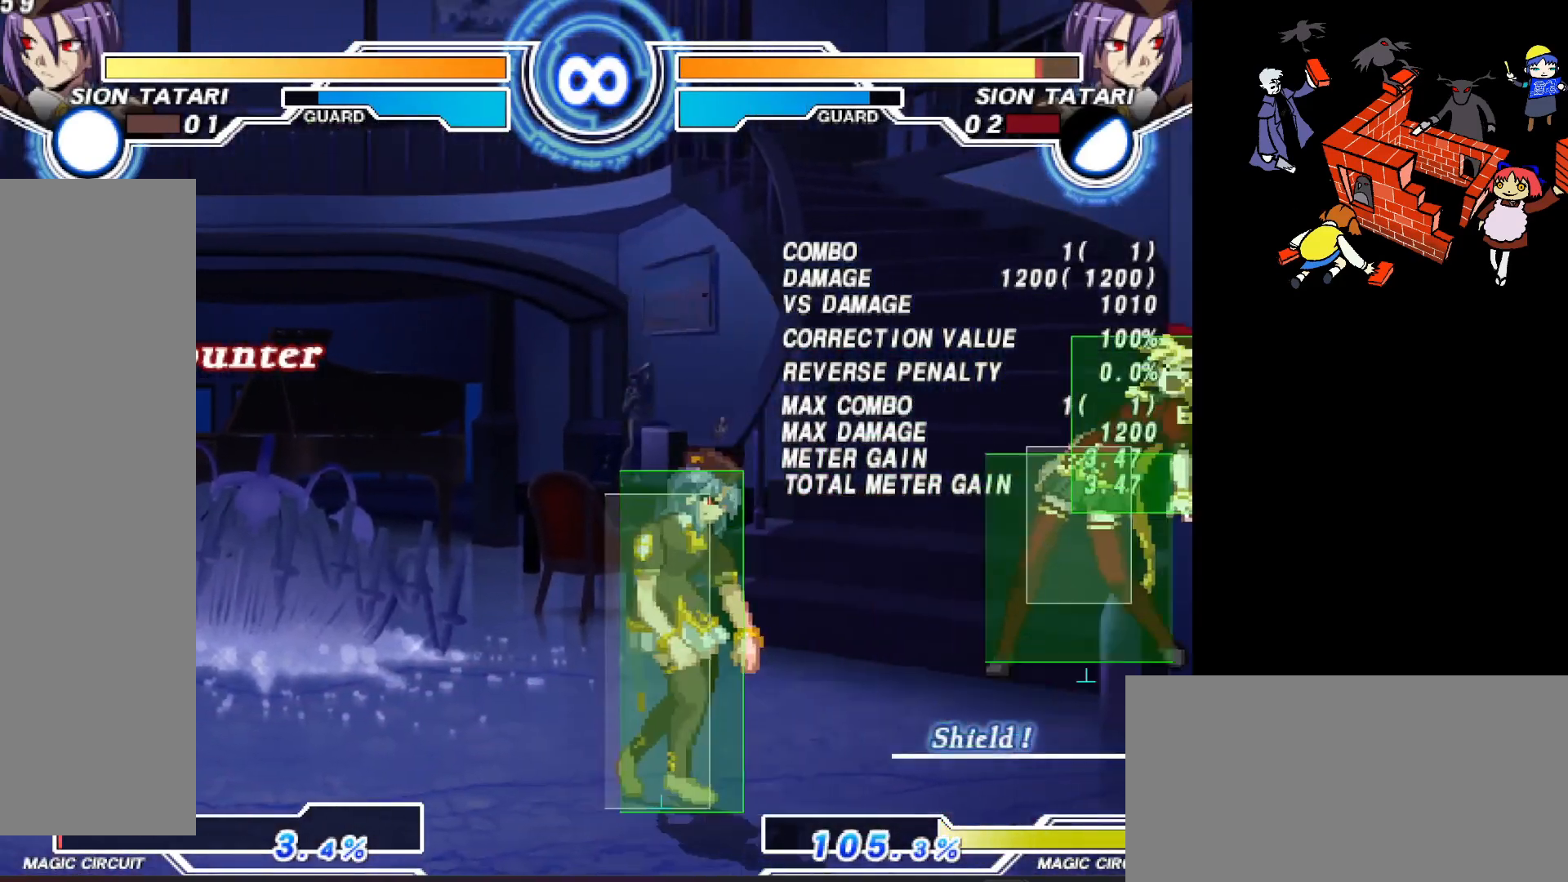
{"buttons": [], "events": []}
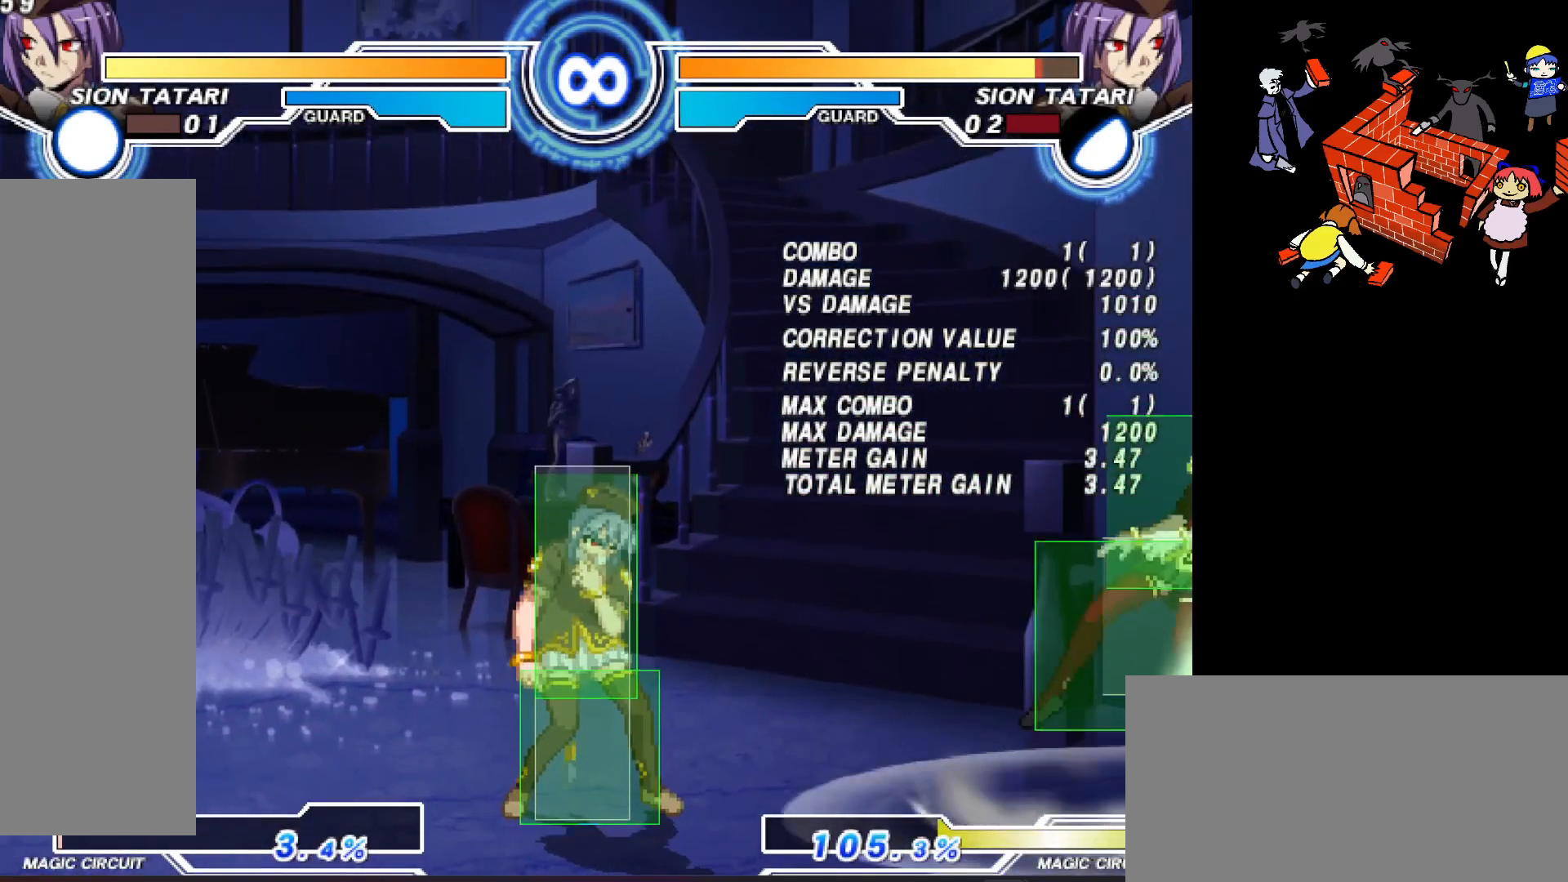
{"buttons": ["SQUARE"], "events": [[500, "SQUARE", "down"]]}
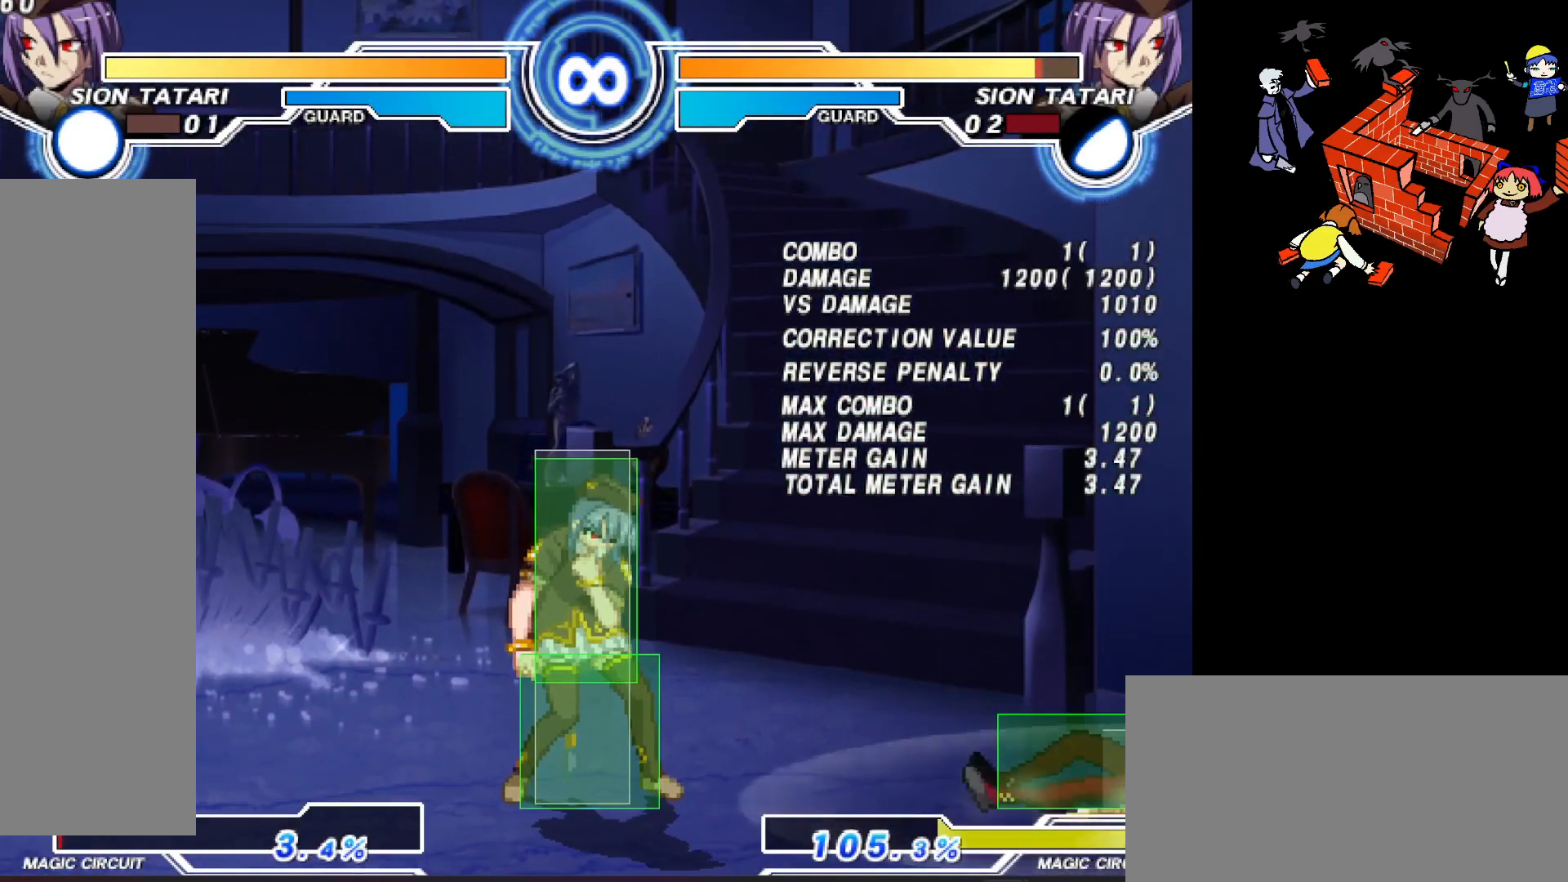
{"buttons": ["DPAD_RIGHT"], "events": [[50, "SQUARE", "up"], [250, "DPAD_RIGHT", "down"]]}
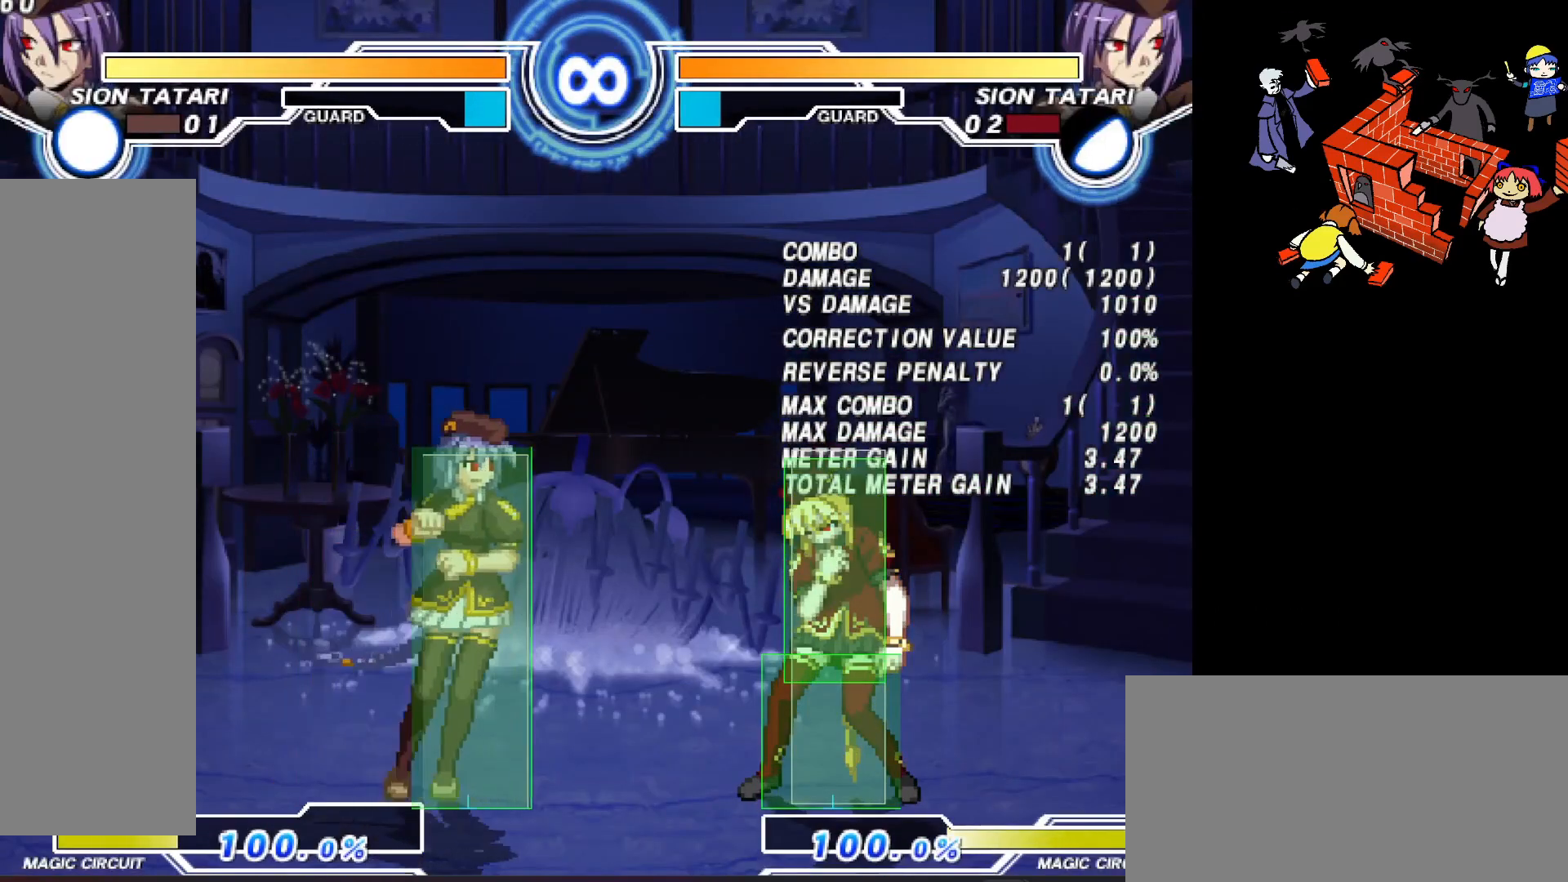
{"buttons": [], "events": [[467, "DPAD_RIGHT", "up"]]}
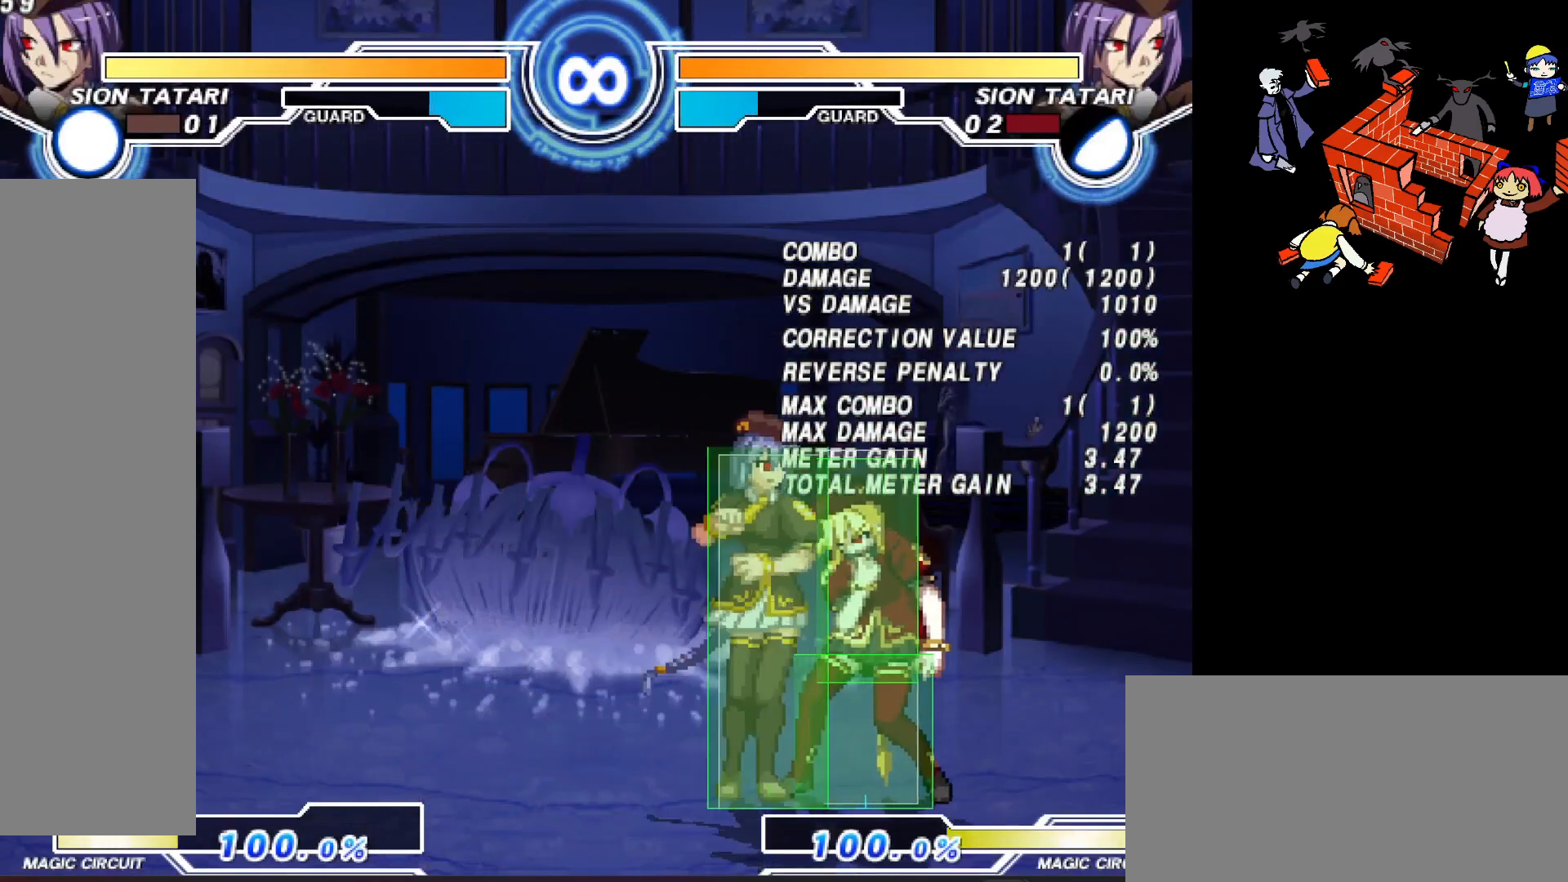
{"buttons": [], "events": [[183, "DPAD_LEFT", "down"], [283, "CIRCLE", "down"], [383, "DPAD_LEFT", "up"], [433, "CIRCLE", "up"]]}
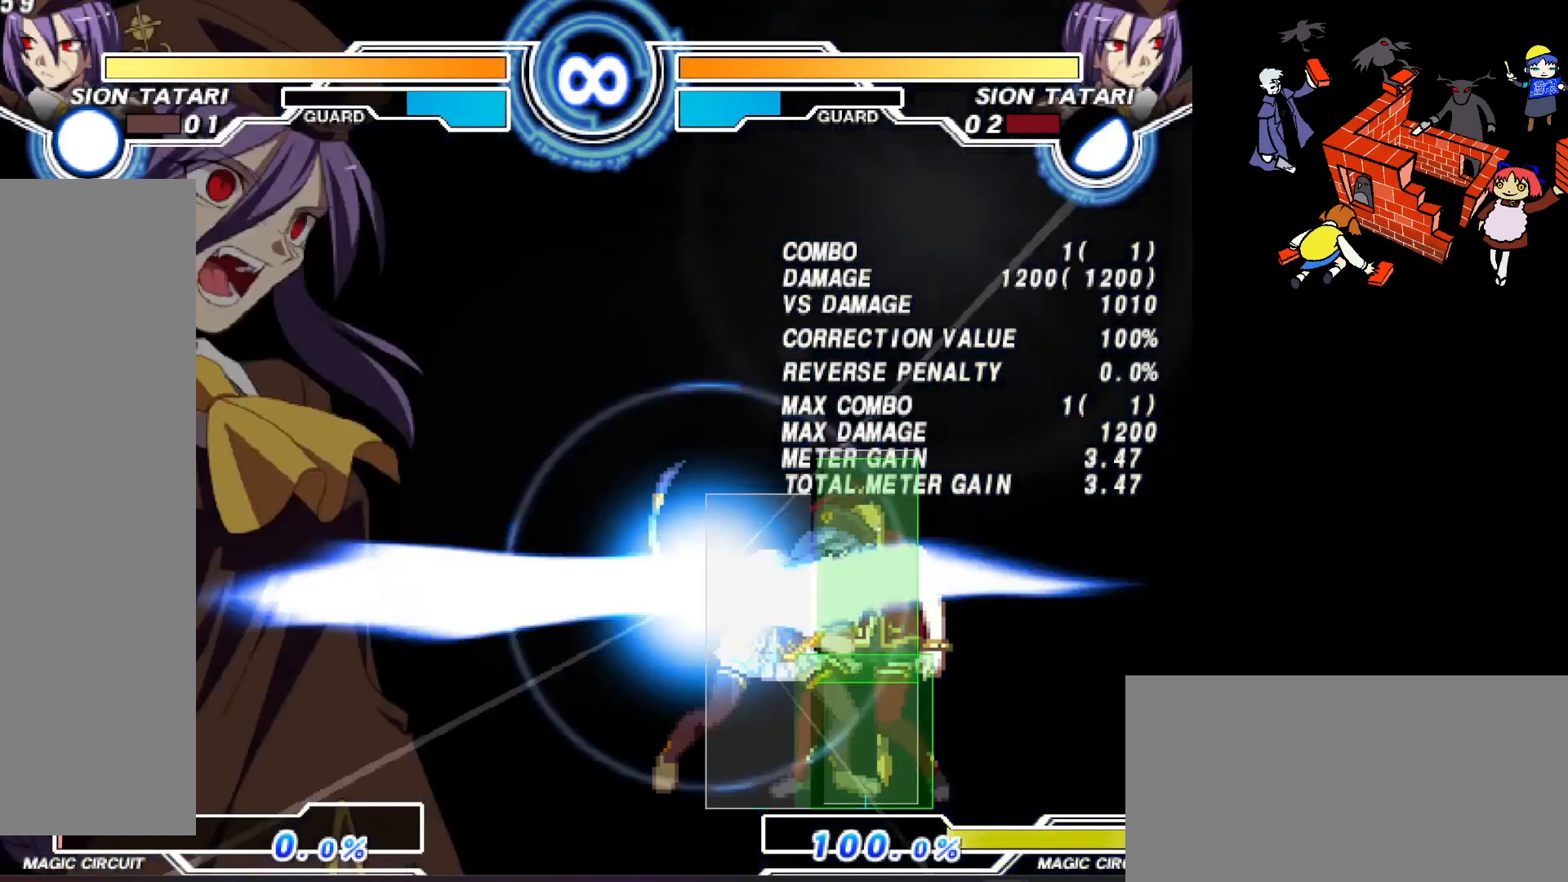
{"buttons": [], "events": []}
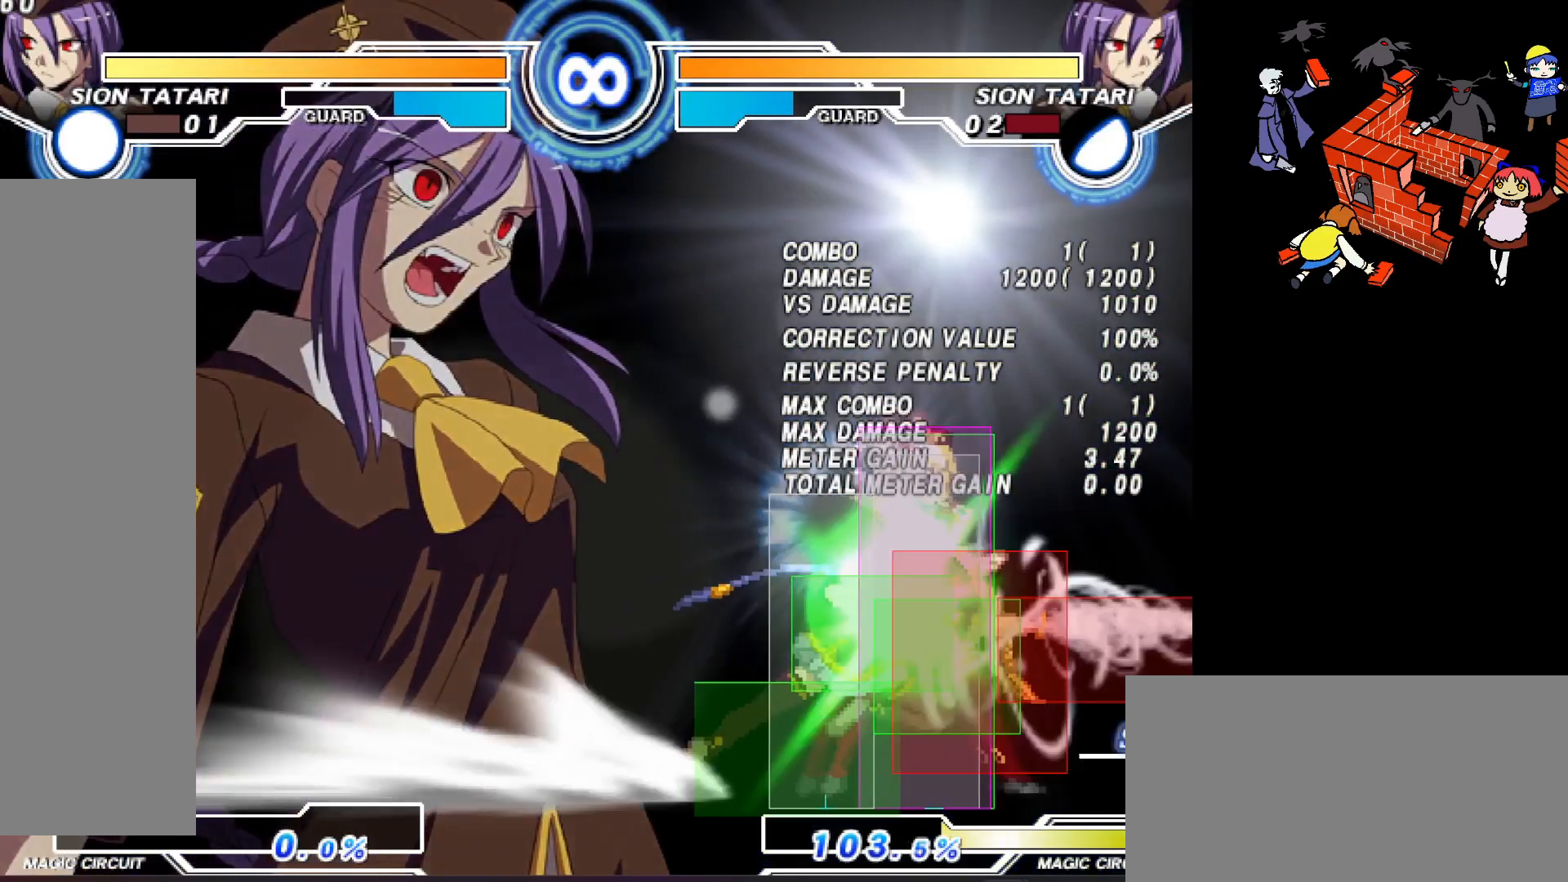
{"buttons": [], "events": []}
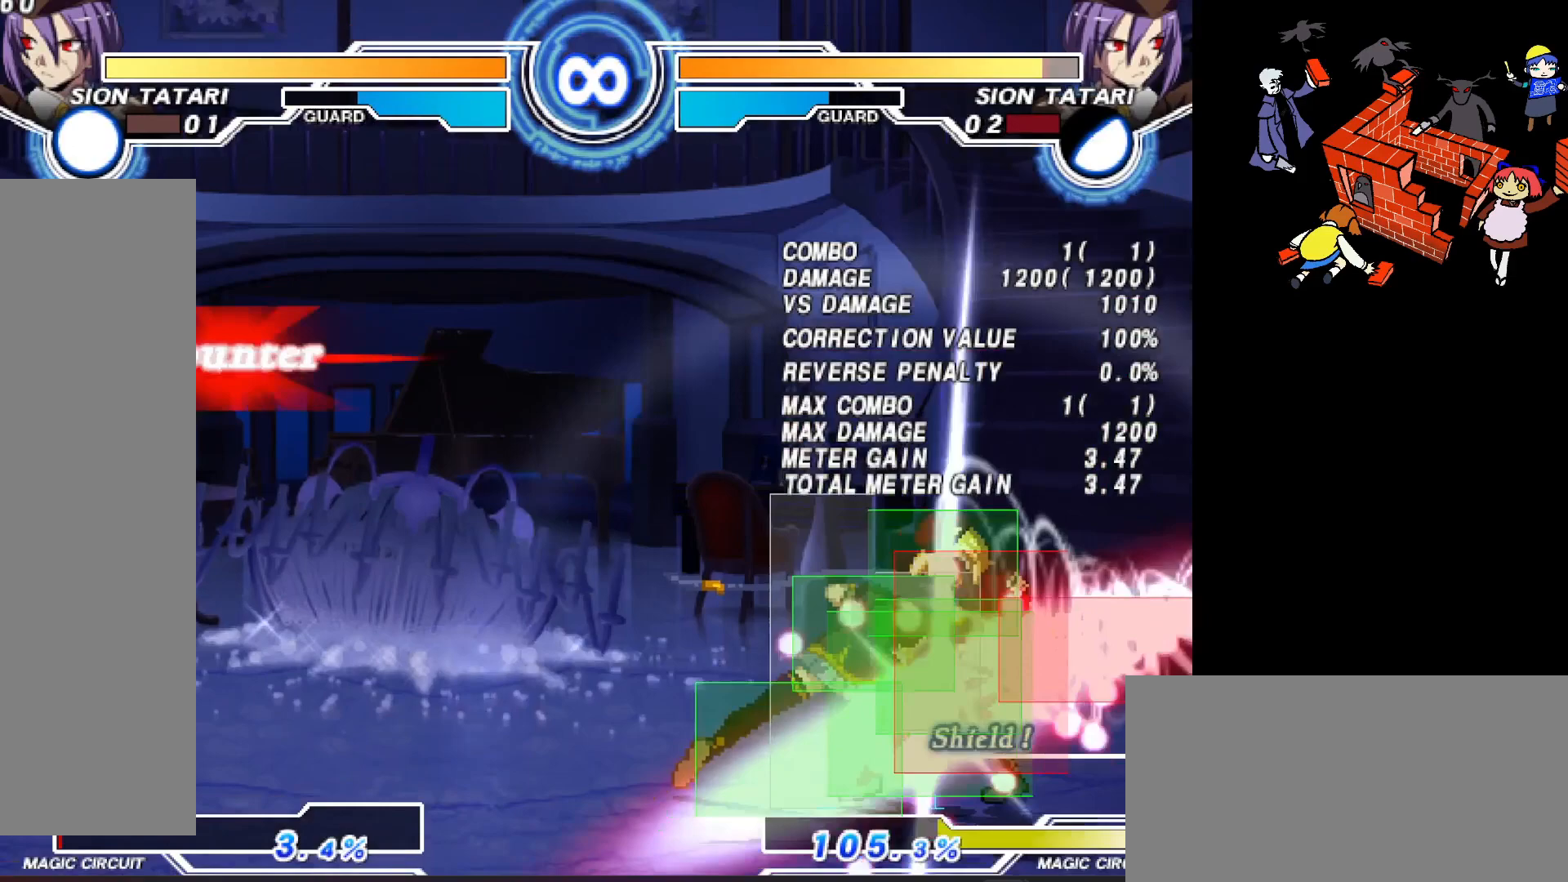
{"buttons": [], "events": []}